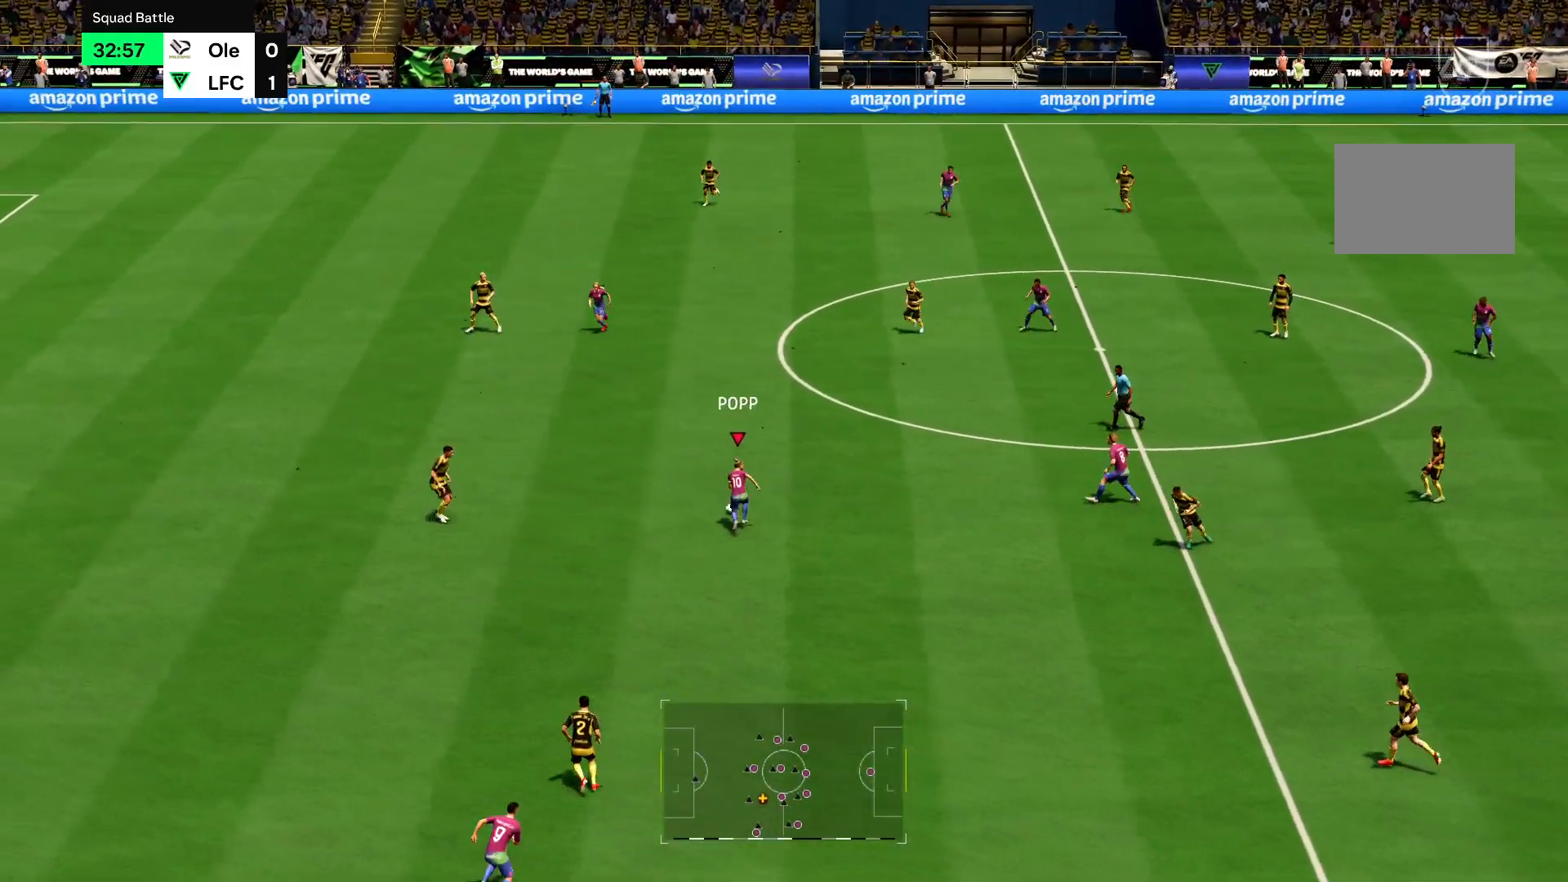
Gameplay with a controller (PlayStation layout); each line is a JSON object with the inputs held at the frame after it. "events" lists button and stick changes between this image and that frame as [ms after this image, input, new state], when the widget could be followed in between. Not read: L3 R3.
{"buttons": ["R2"], "left_stick": "up", "right_stick": "center", "events": [[283, "CROSS", "down"], [417, "CROSS", "up"]]}
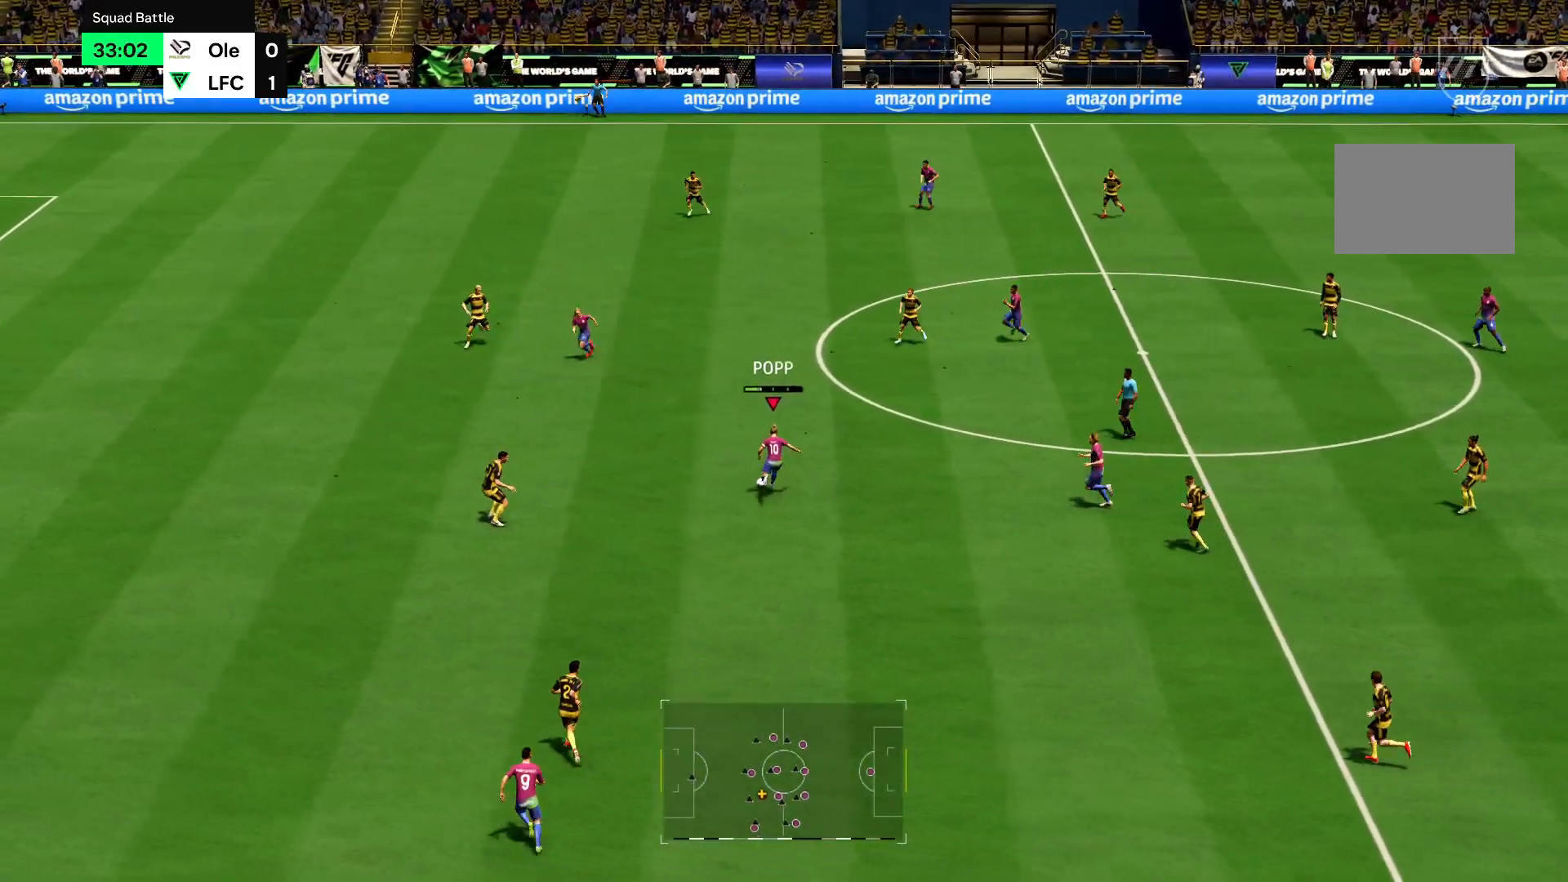
{"buttons": ["R2"], "left_stick": "down-left", "right_stick": "center", "events": [[83, "left_stick", "up-left"], [317, "left_stick", "left"], [450, "left_stick", "down-left"]]}
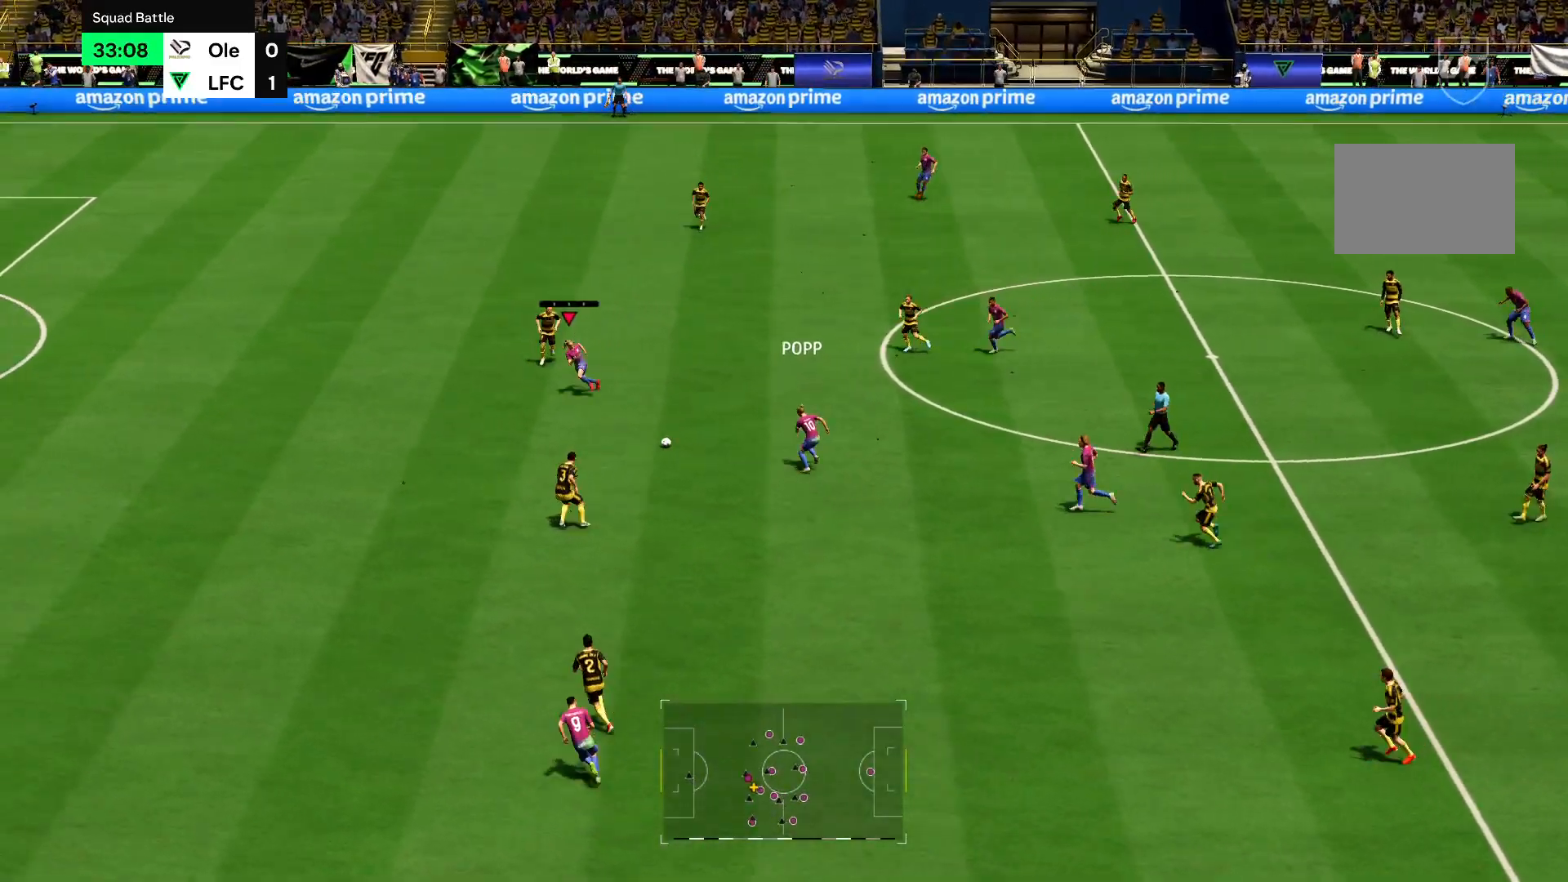
{"buttons": ["R2"], "left_stick": "down-left", "right_stick": "center", "events": []}
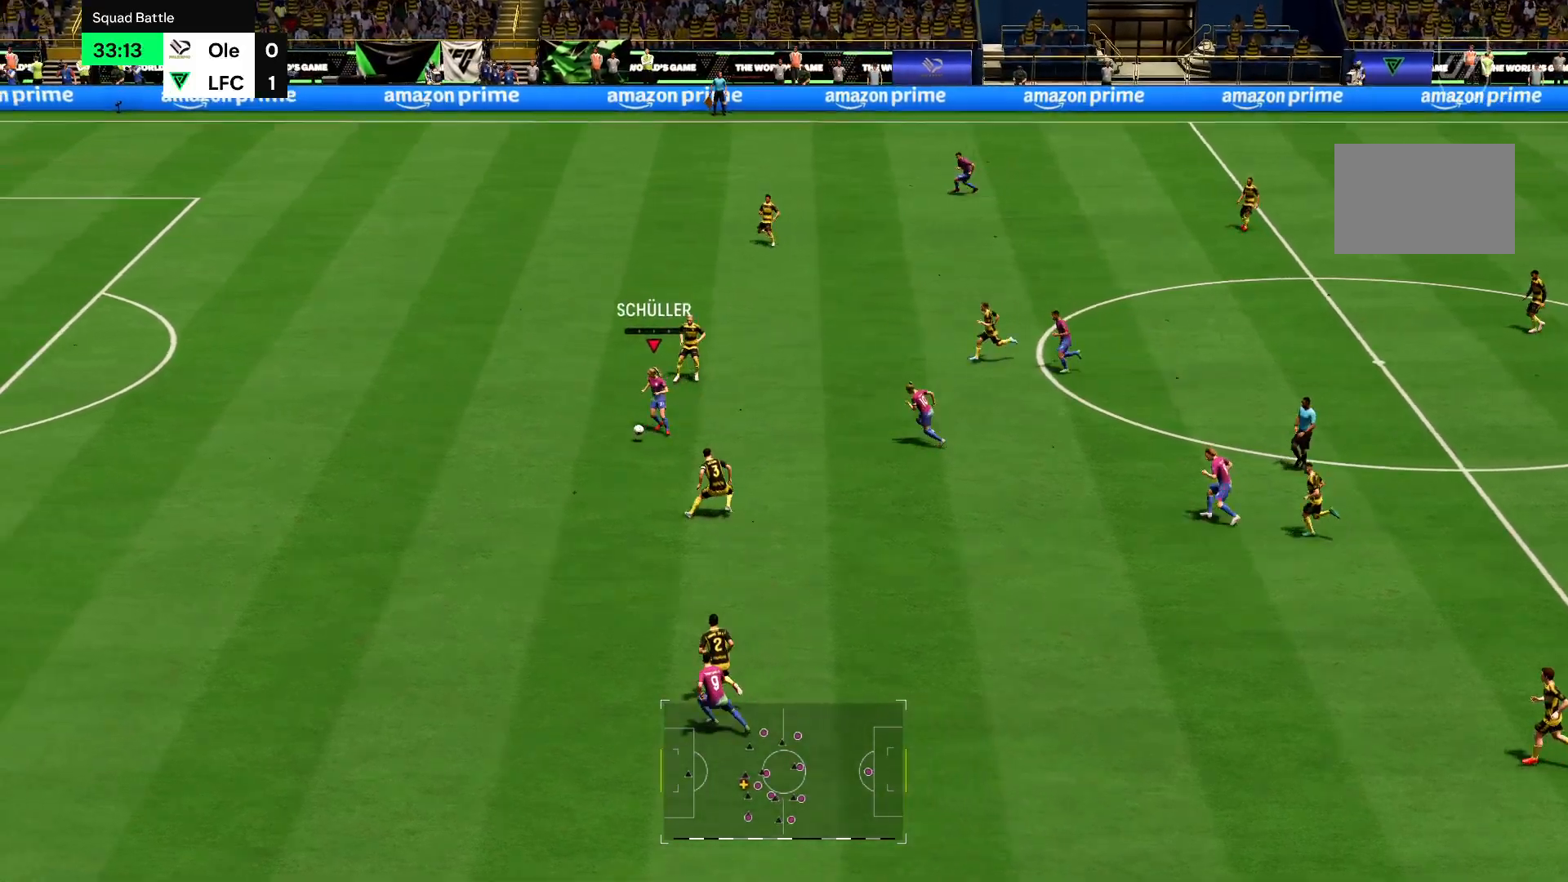
{"buttons": ["R2"], "left_stick": "up-left", "right_stick": "center", "events": [[83, "left_stick", "left"], [317, "left_stick", "up-left"]]}
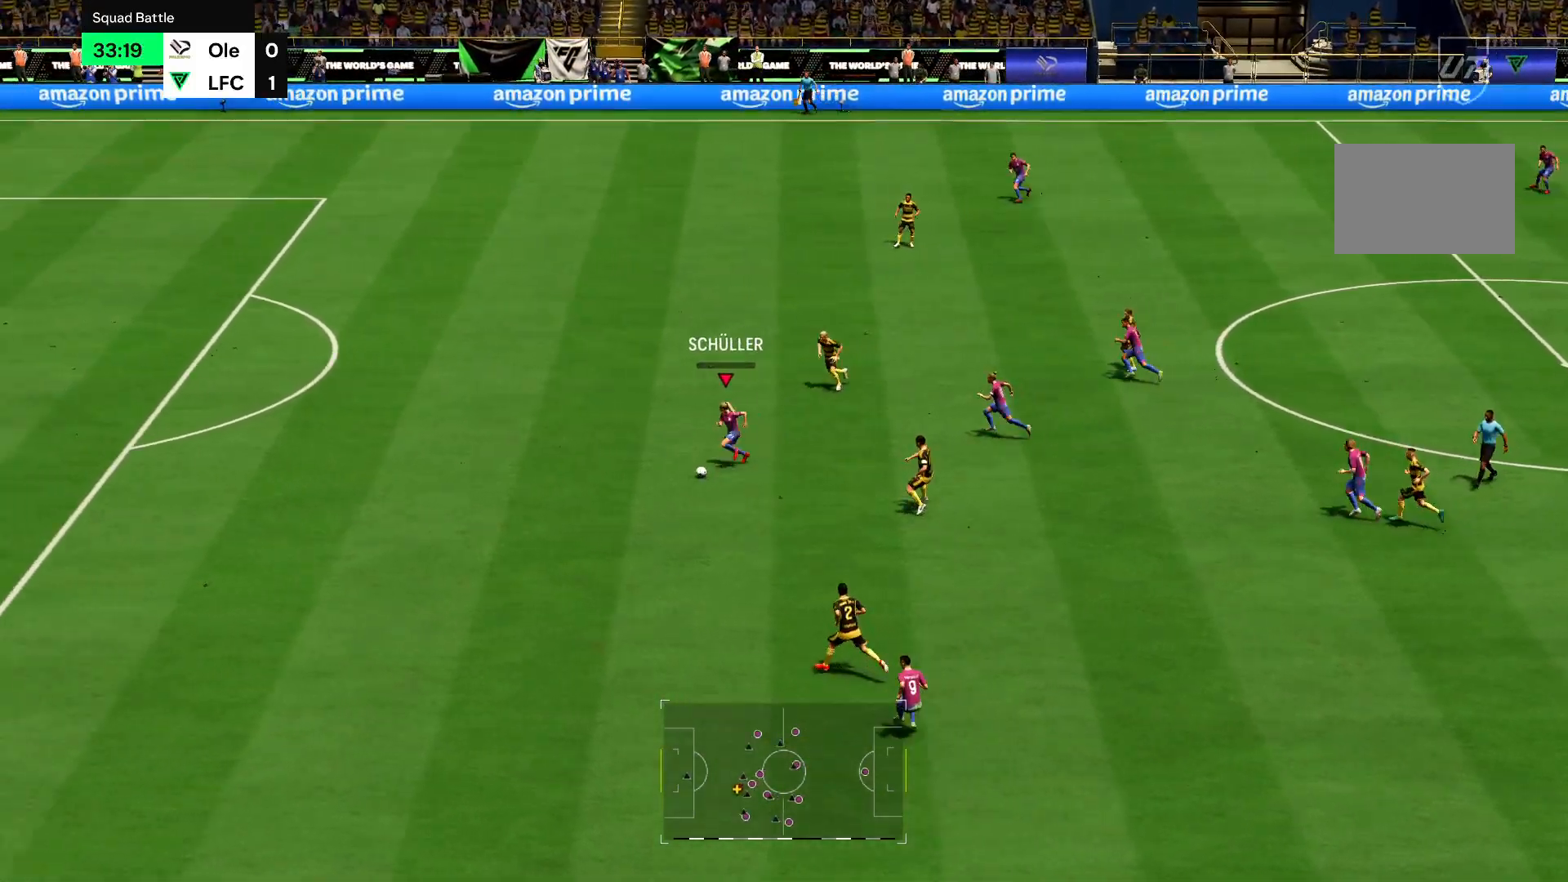
{"buttons": ["R2"], "left_stick": "left", "right_stick": "center", "events": [[150, "left_stick", "center"], [316, "left_stick", "left"]]}
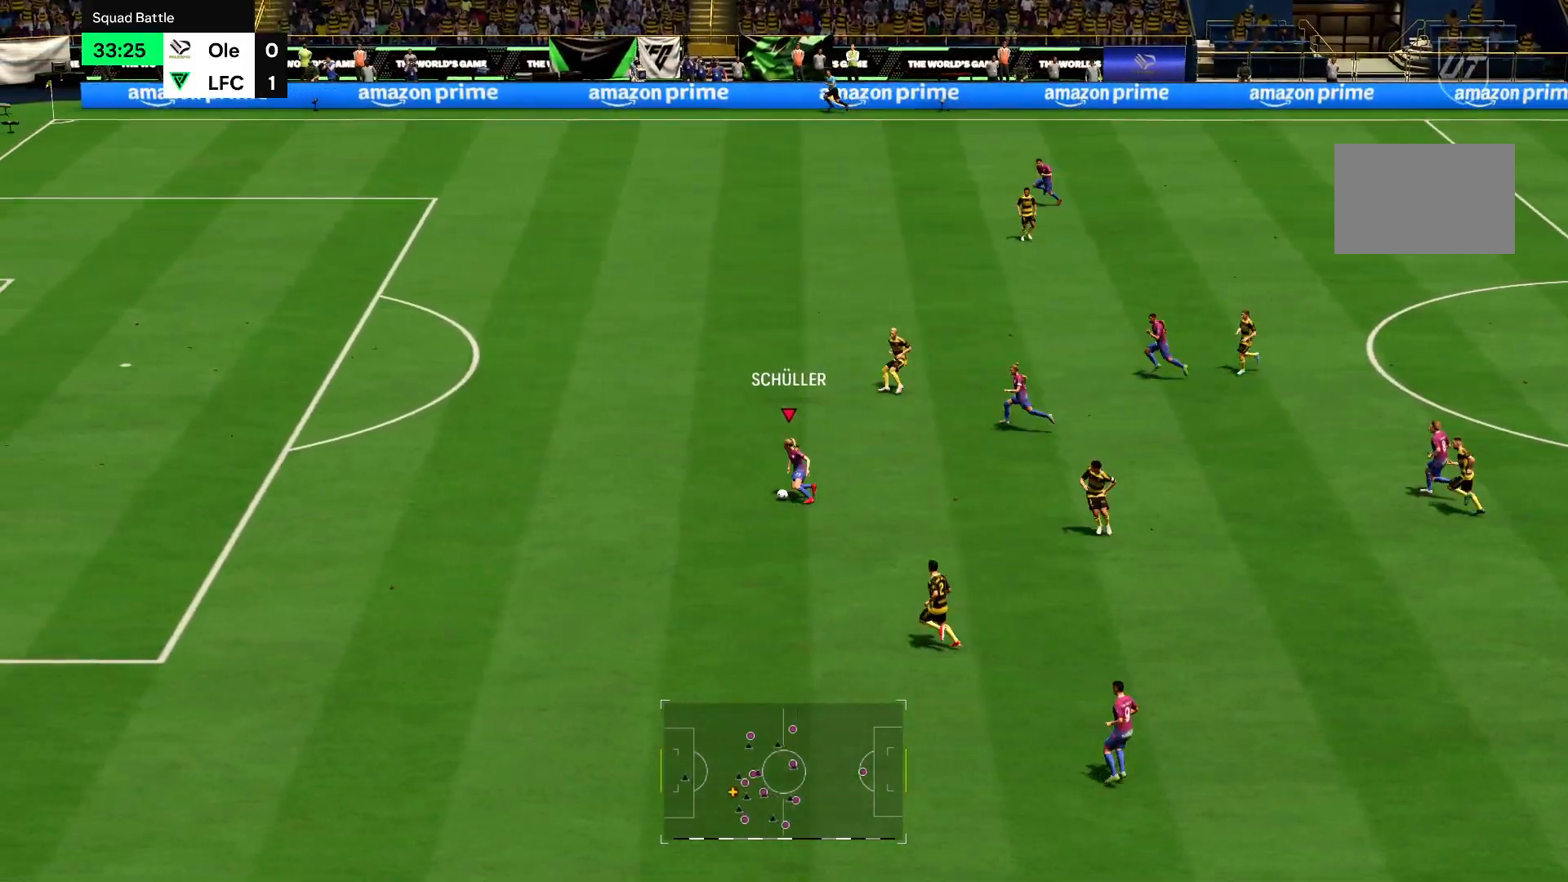
{"buttons": ["R2"], "left_stick": "left", "right_stick": "center", "events": []}
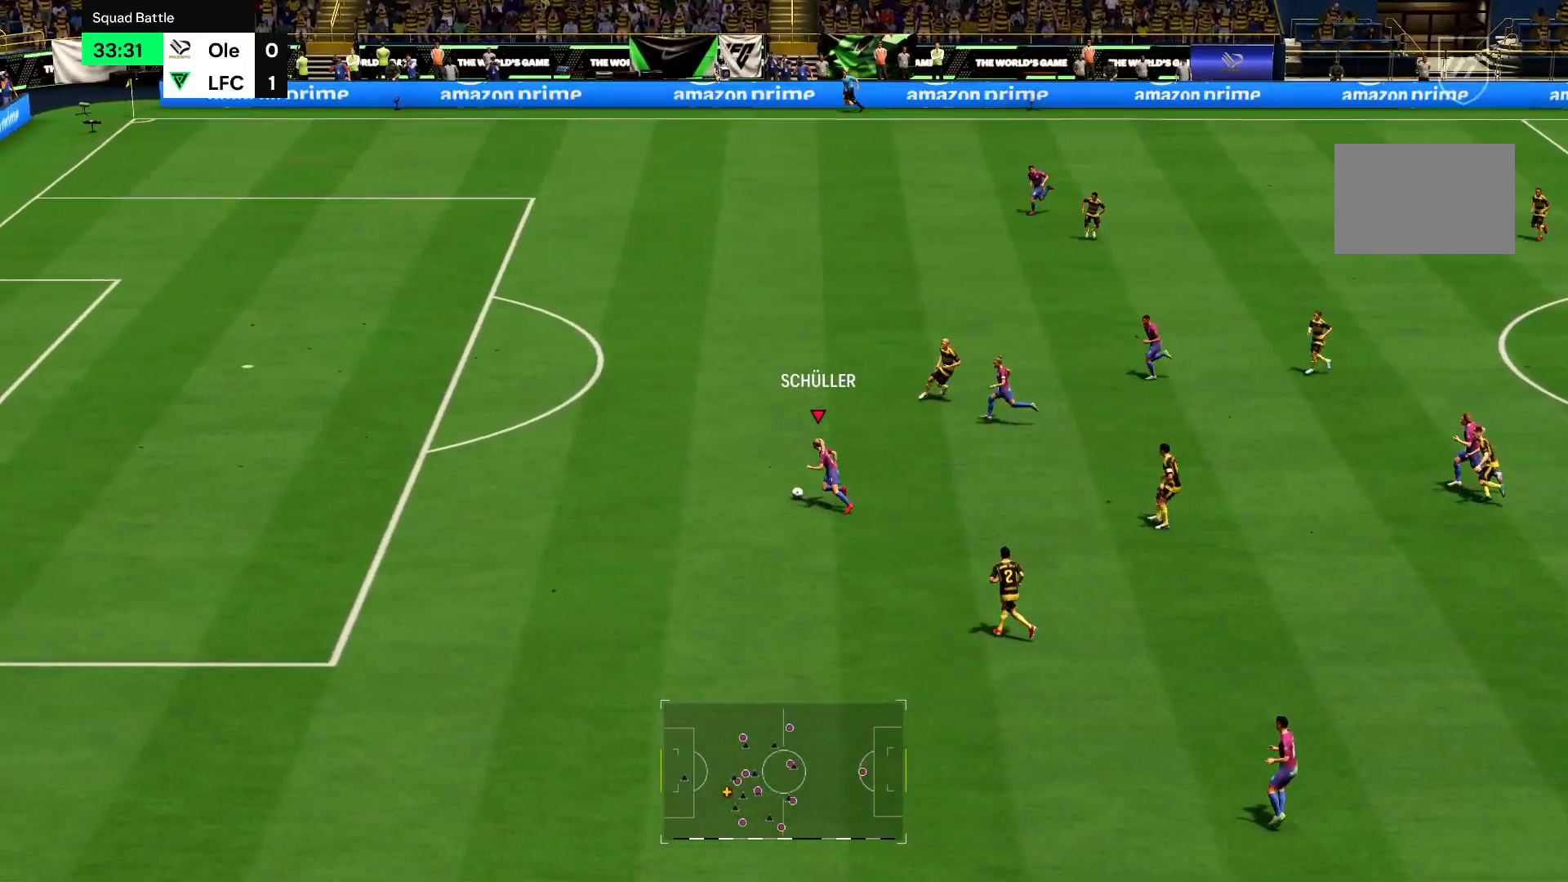
{"buttons": ["R2"], "left_stick": "left", "right_stick": "center", "events": []}
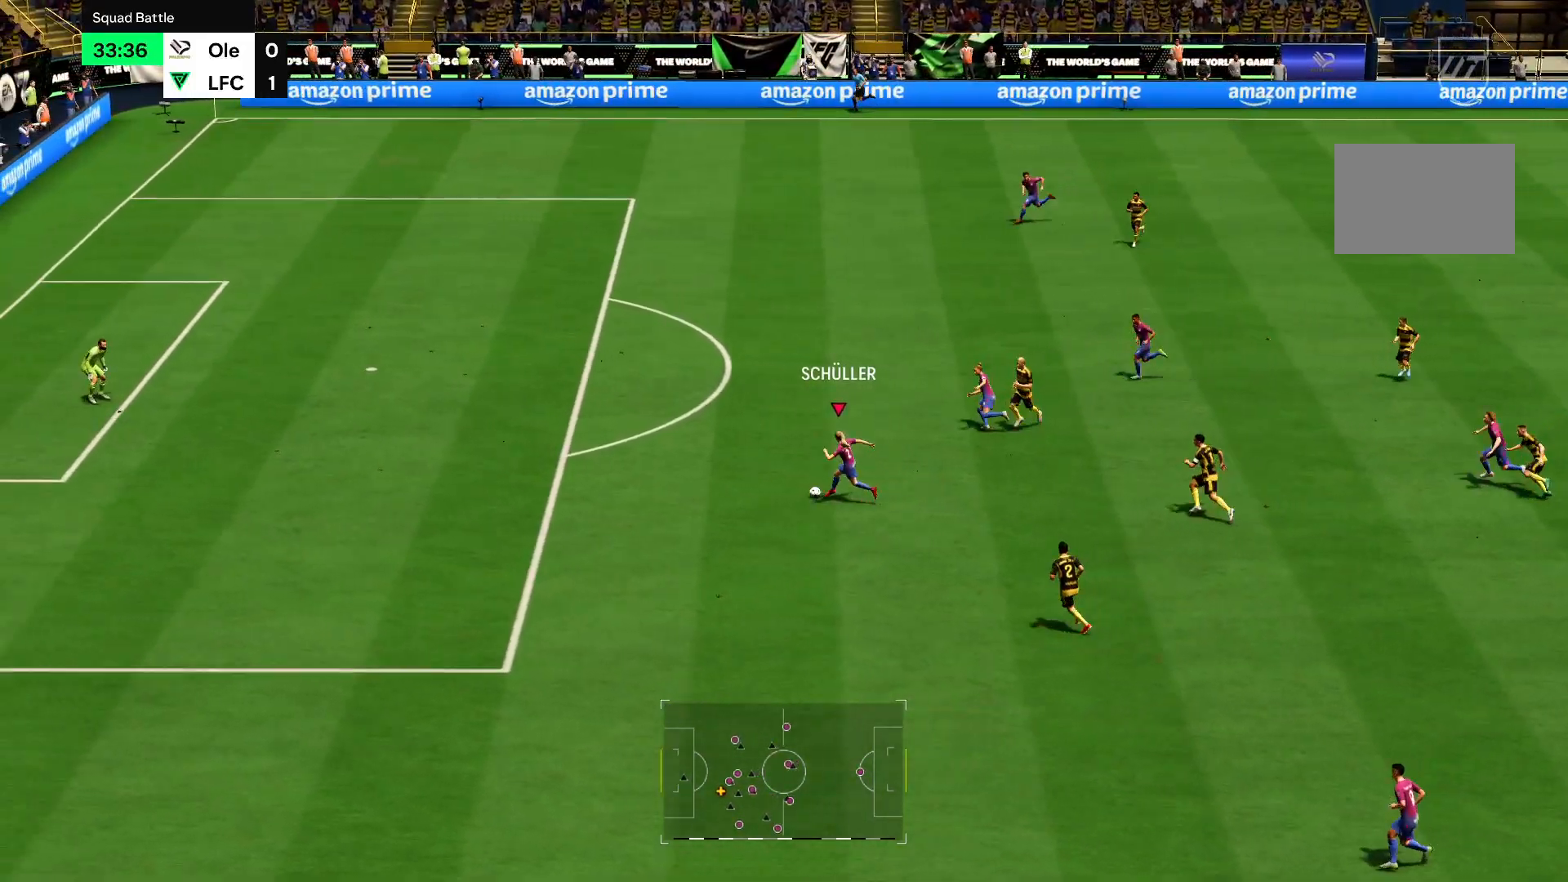
{"buttons": ["R2"], "left_stick": "up-left", "right_stick": "center", "events": [[450, "left_stick", "up-left"]]}
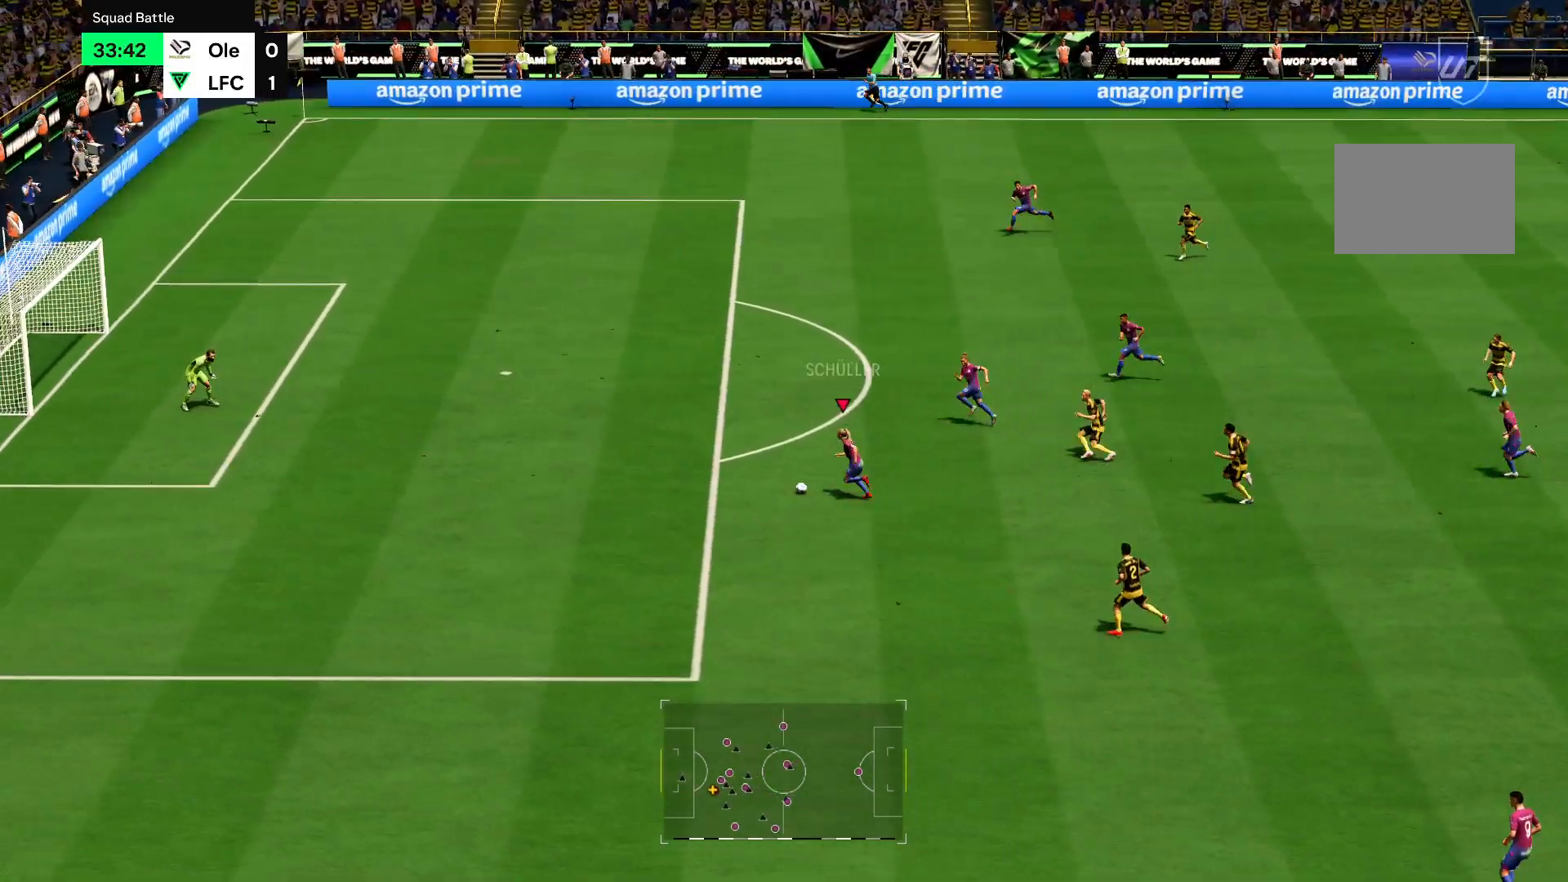
{"buttons": ["R2"], "left_stick": "up", "right_stick": "center", "events": [[84, "left_stick", "up"]]}
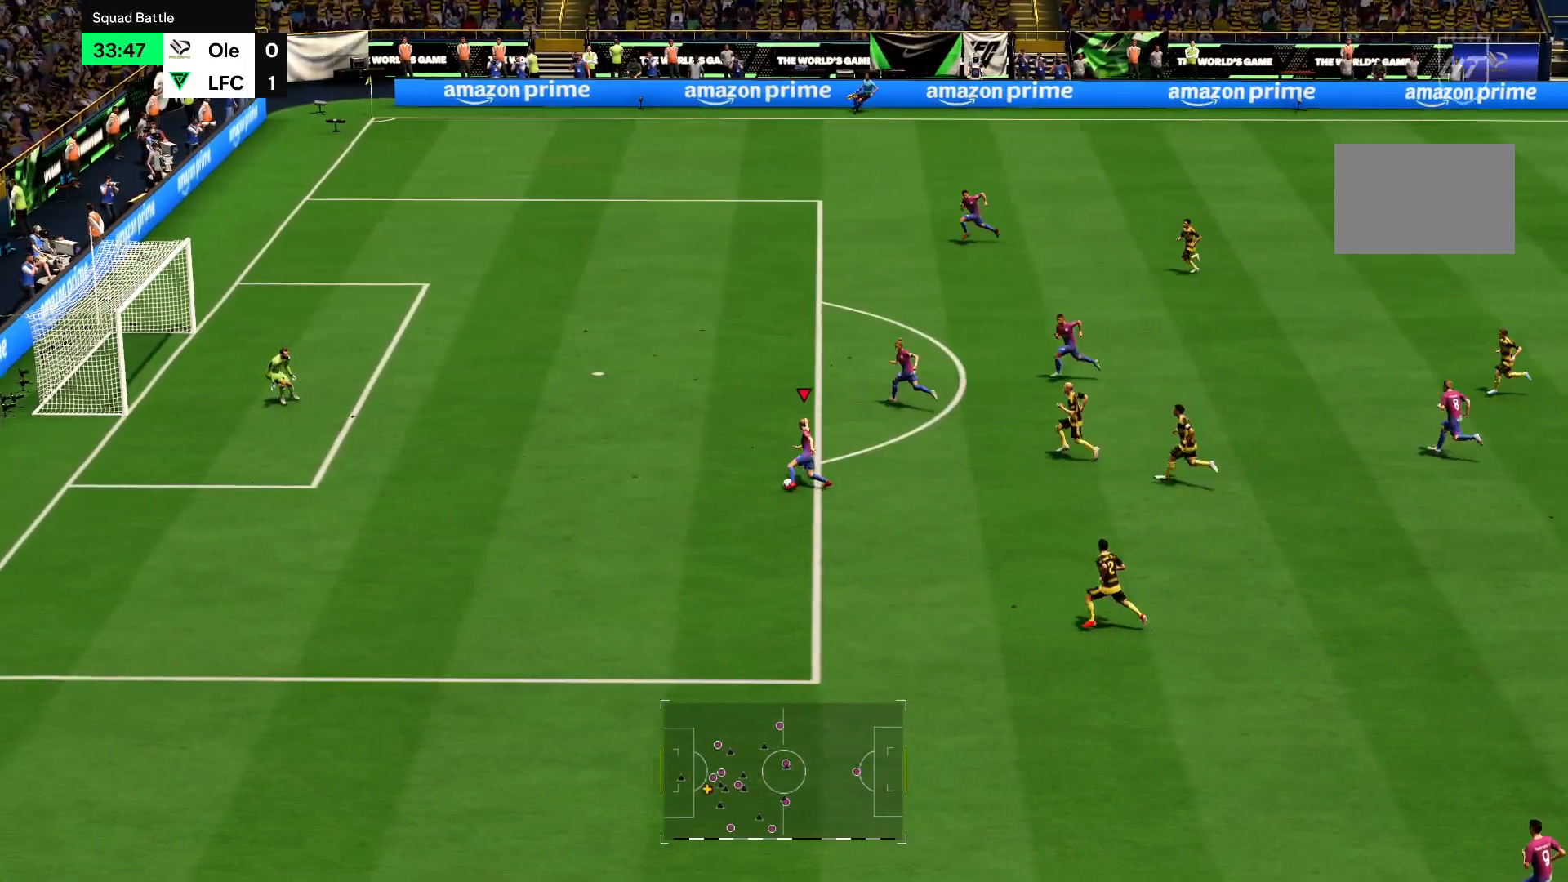
{"buttons": ["R2"], "left_stick": "up-left", "right_stick": "center", "events": [[184, "CROSS", "down"], [200, "left_stick", "up-left"], [234, "CROSS", "up"]]}
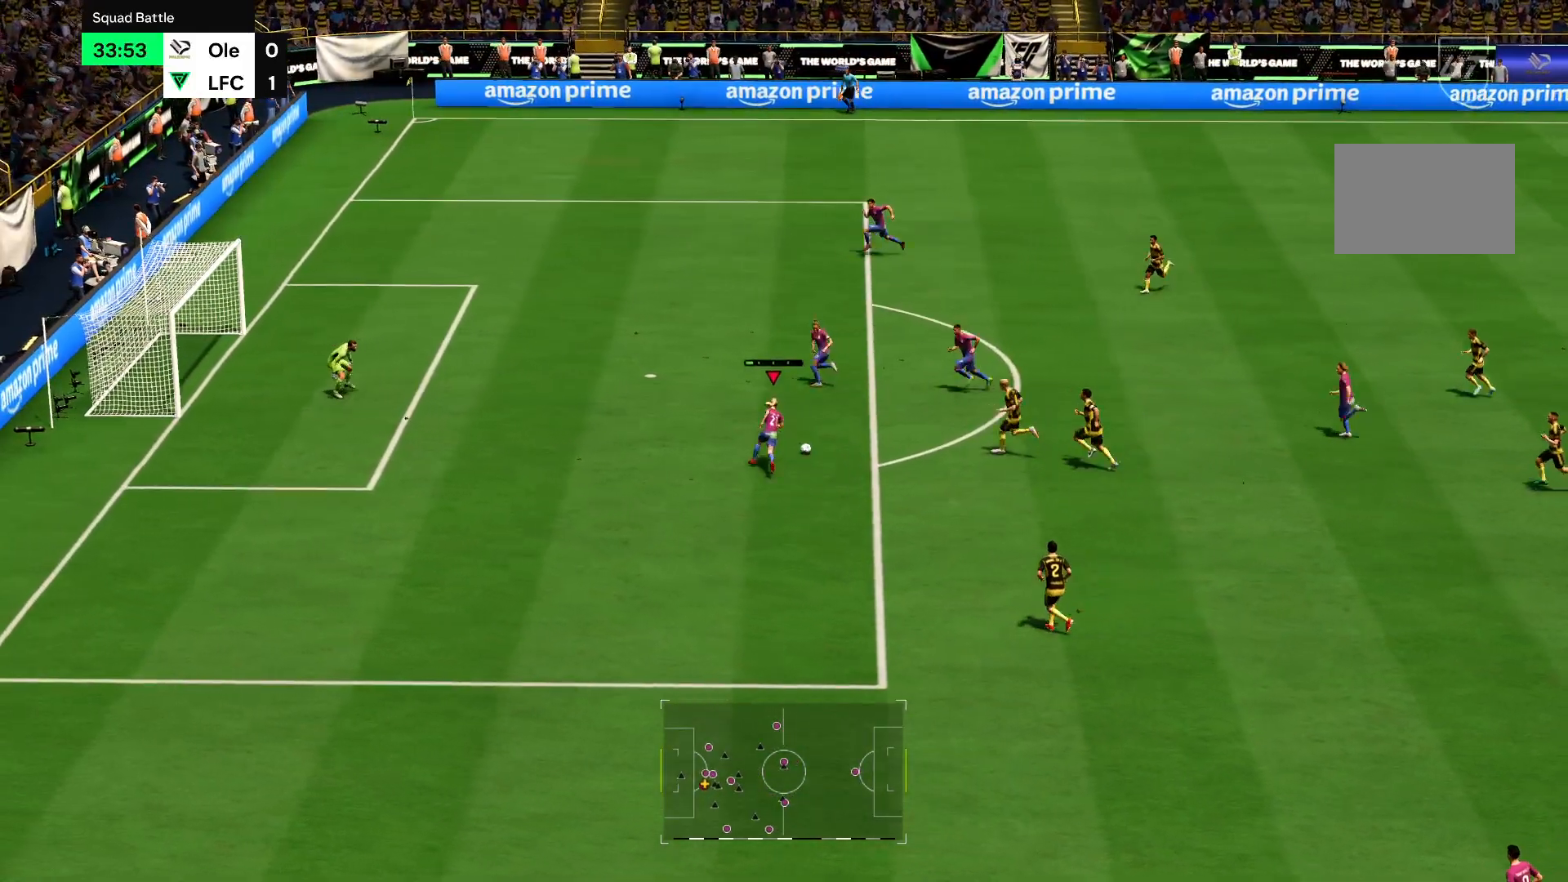
{"buttons": ["R2"], "left_stick": "up-left", "right_stick": "center", "events": []}
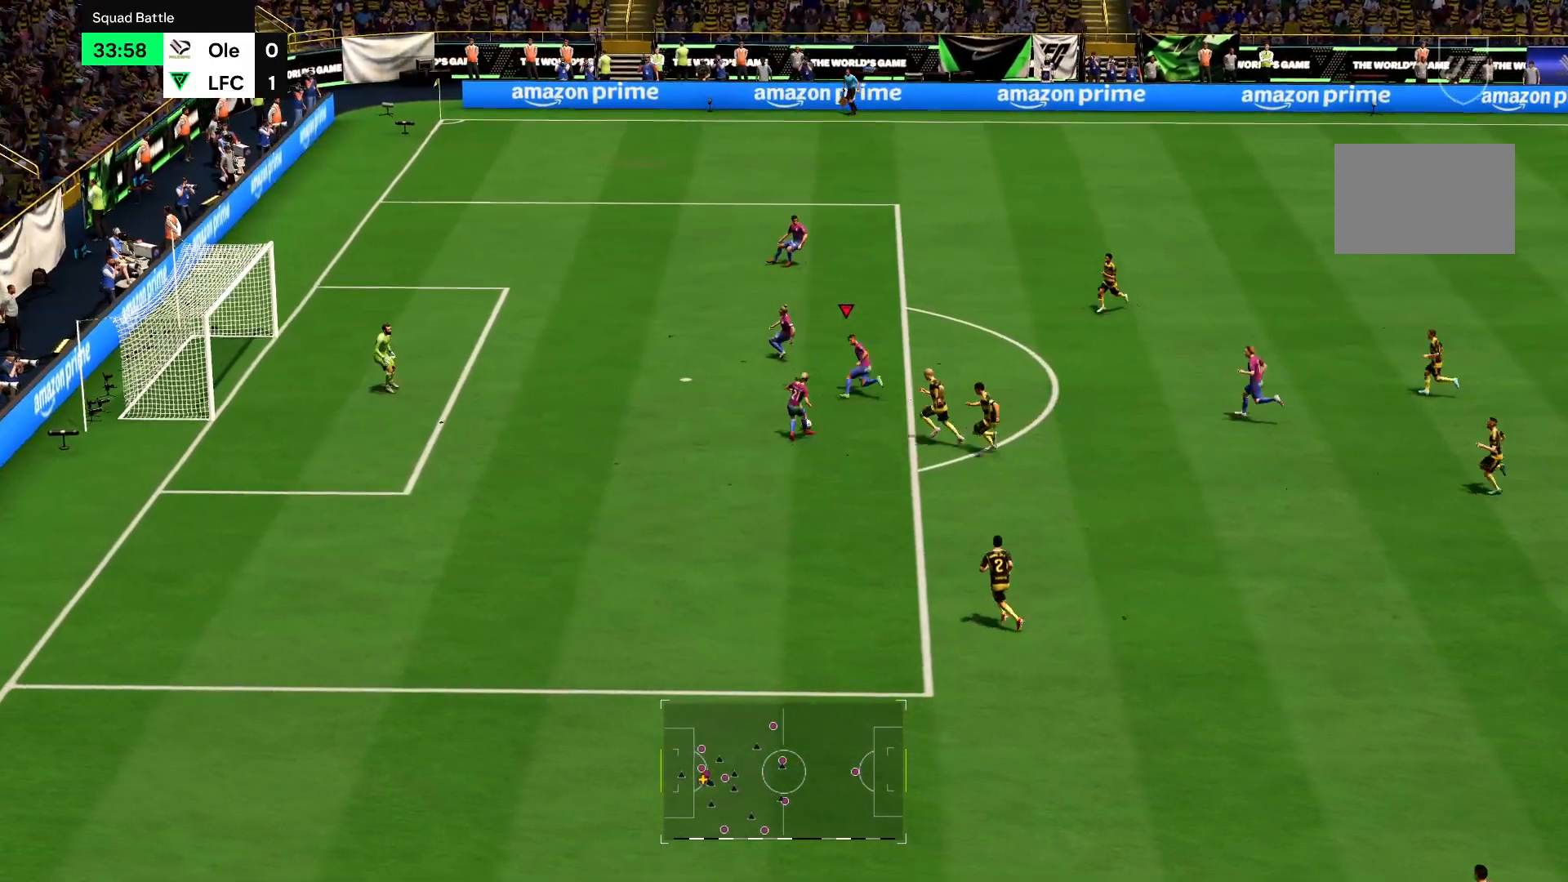
{"buttons": ["R2"], "left_stick": "left", "right_stick": "center", "events": [[300, "CIRCLE", "down"], [334, "left_stick", "left"], [400, "CIRCLE", "up"]]}
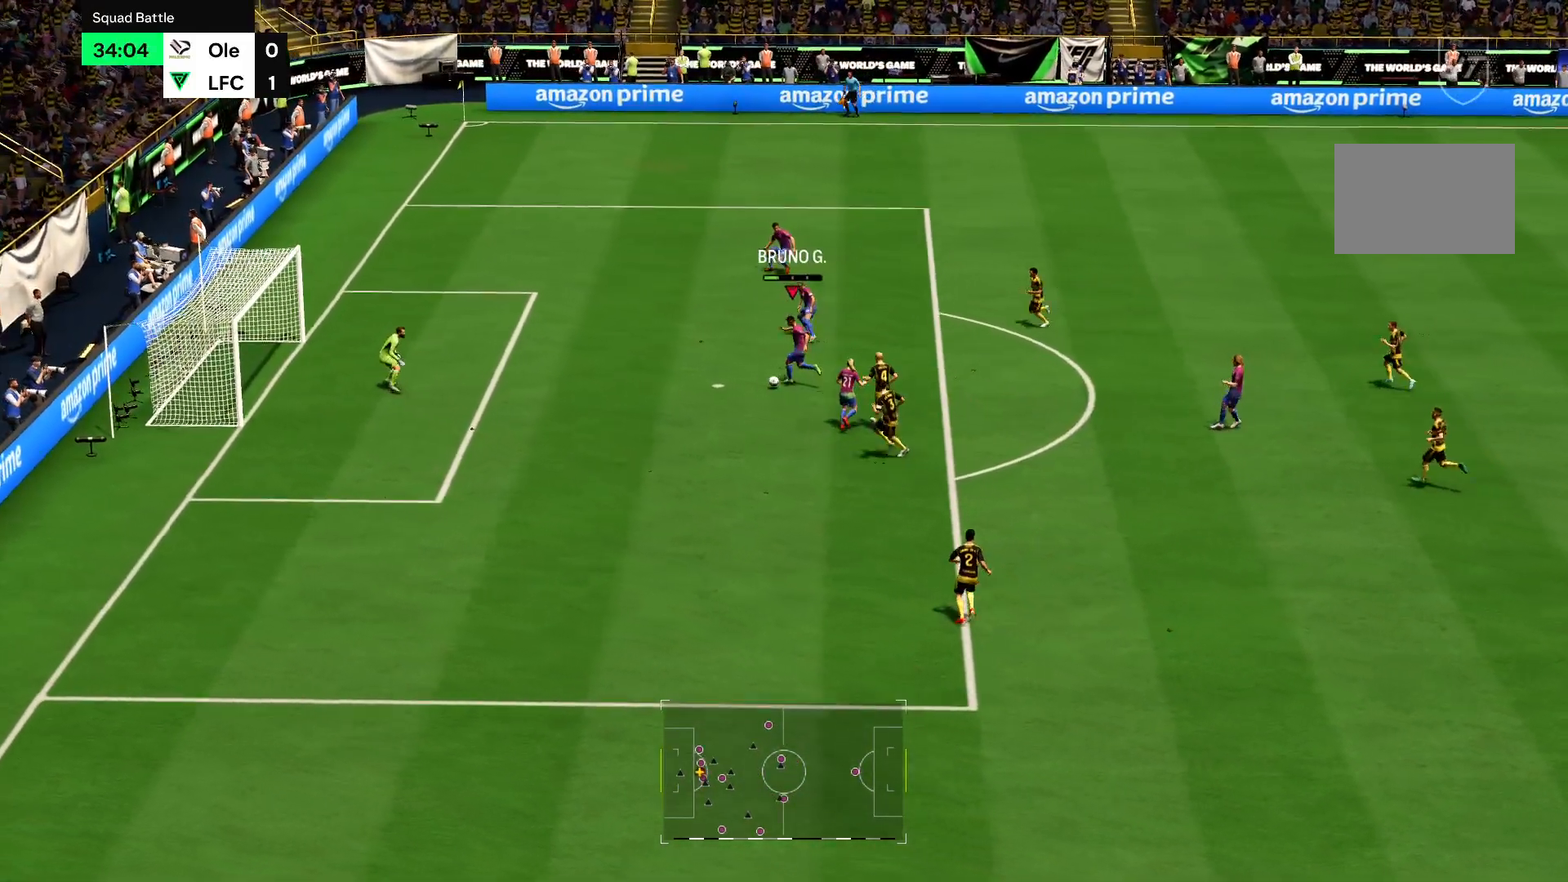
{"buttons": ["R2"], "left_stick": "left", "right_stick": "center", "events": []}
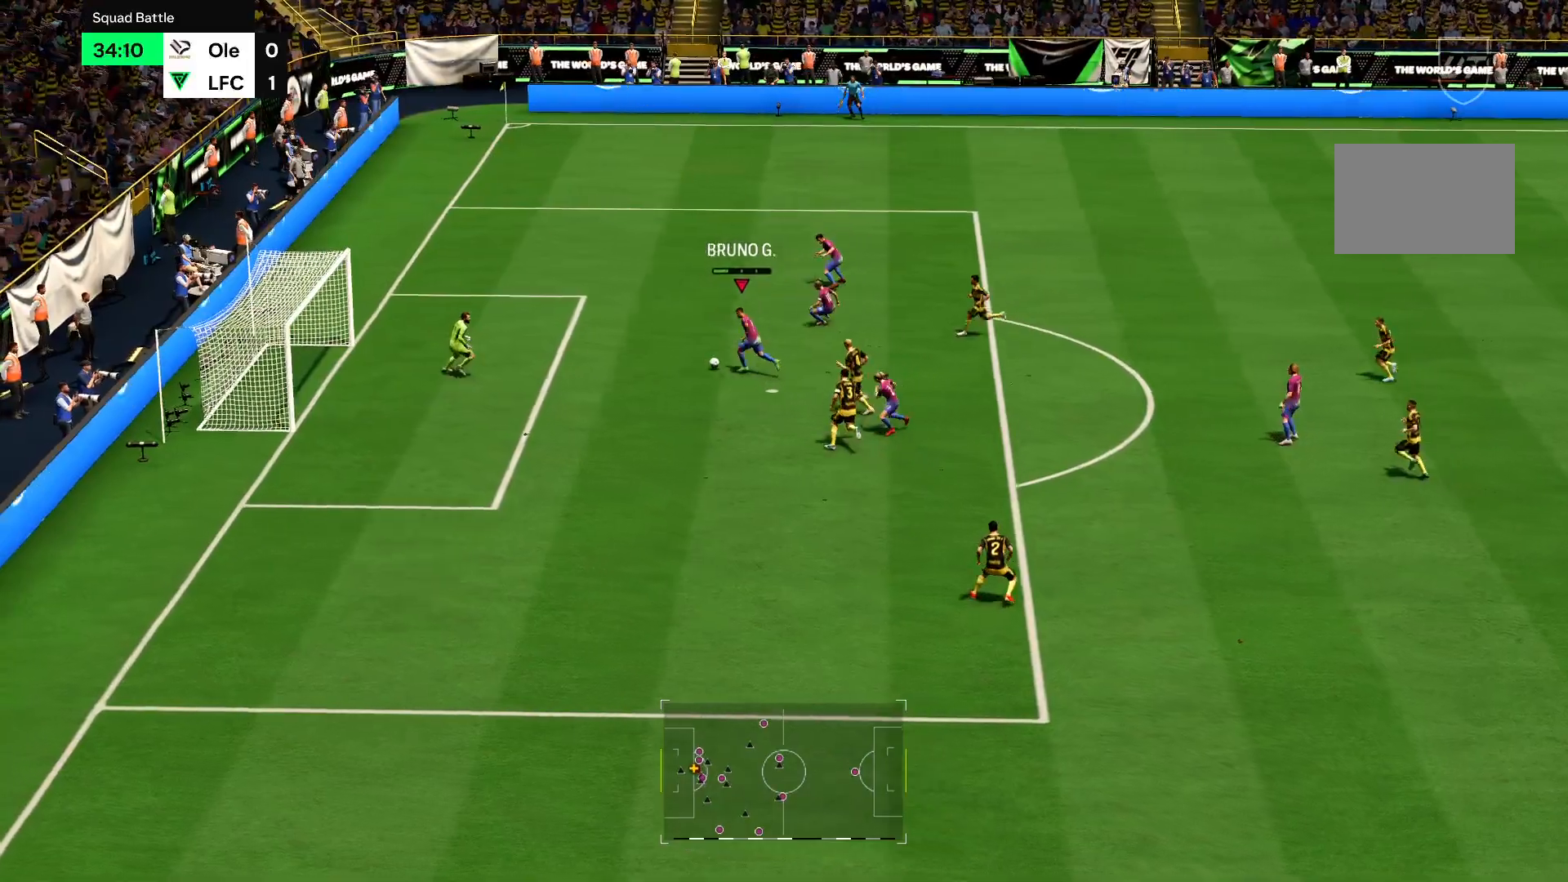
{"buttons": ["R2"], "left_stick": "down-left", "right_stick": "center", "events": [[351, "left_stick", "down-left"]]}
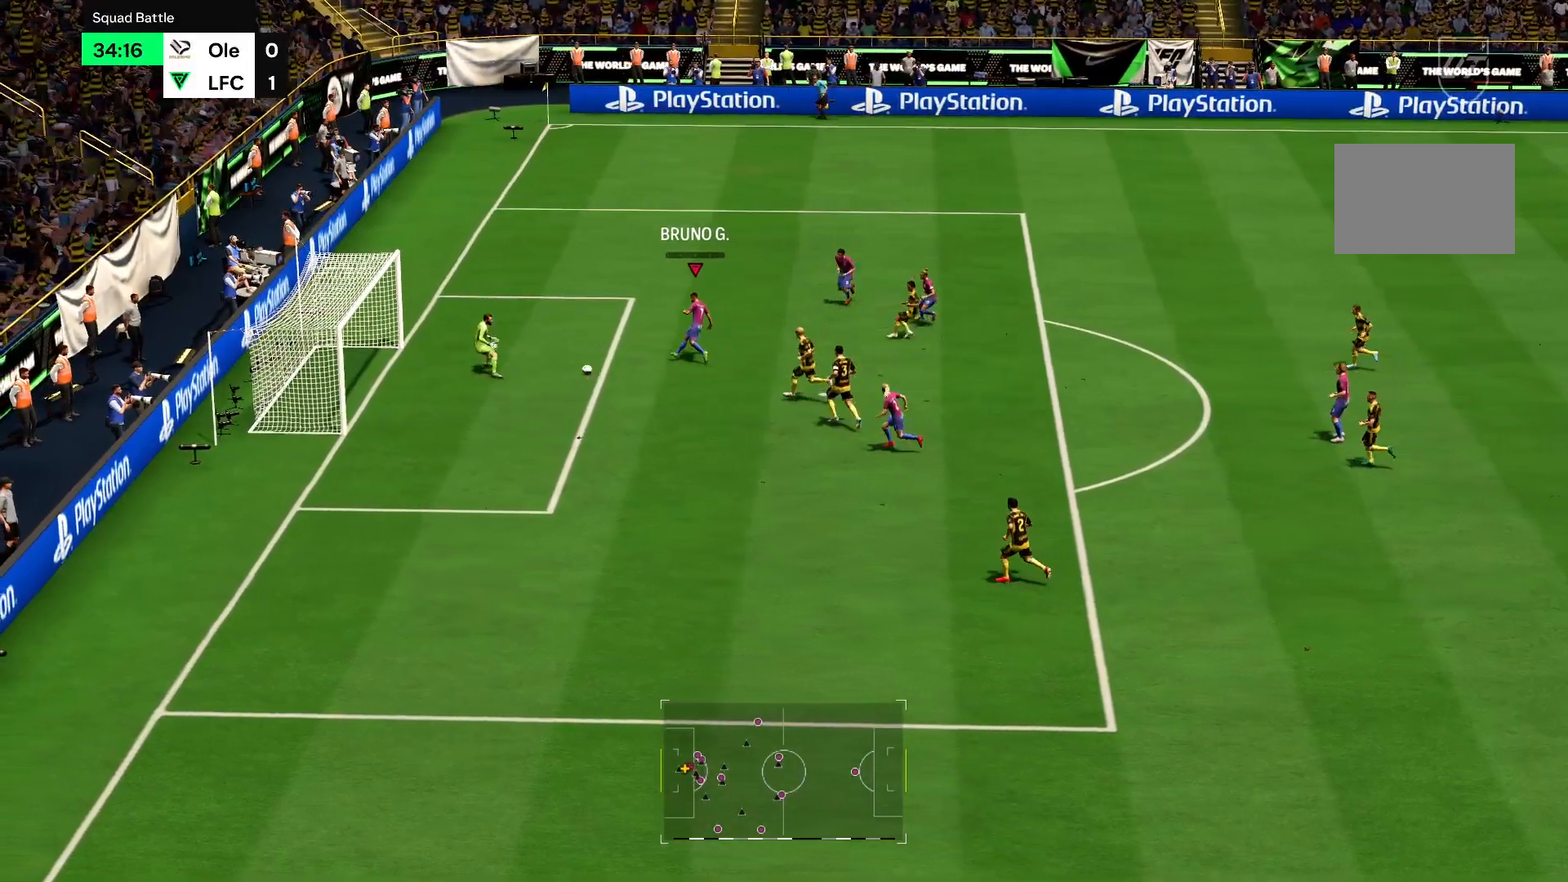
{"buttons": ["R2"], "left_stick": "left", "right_stick": "center", "events": [[384, "left_stick", "left"]]}
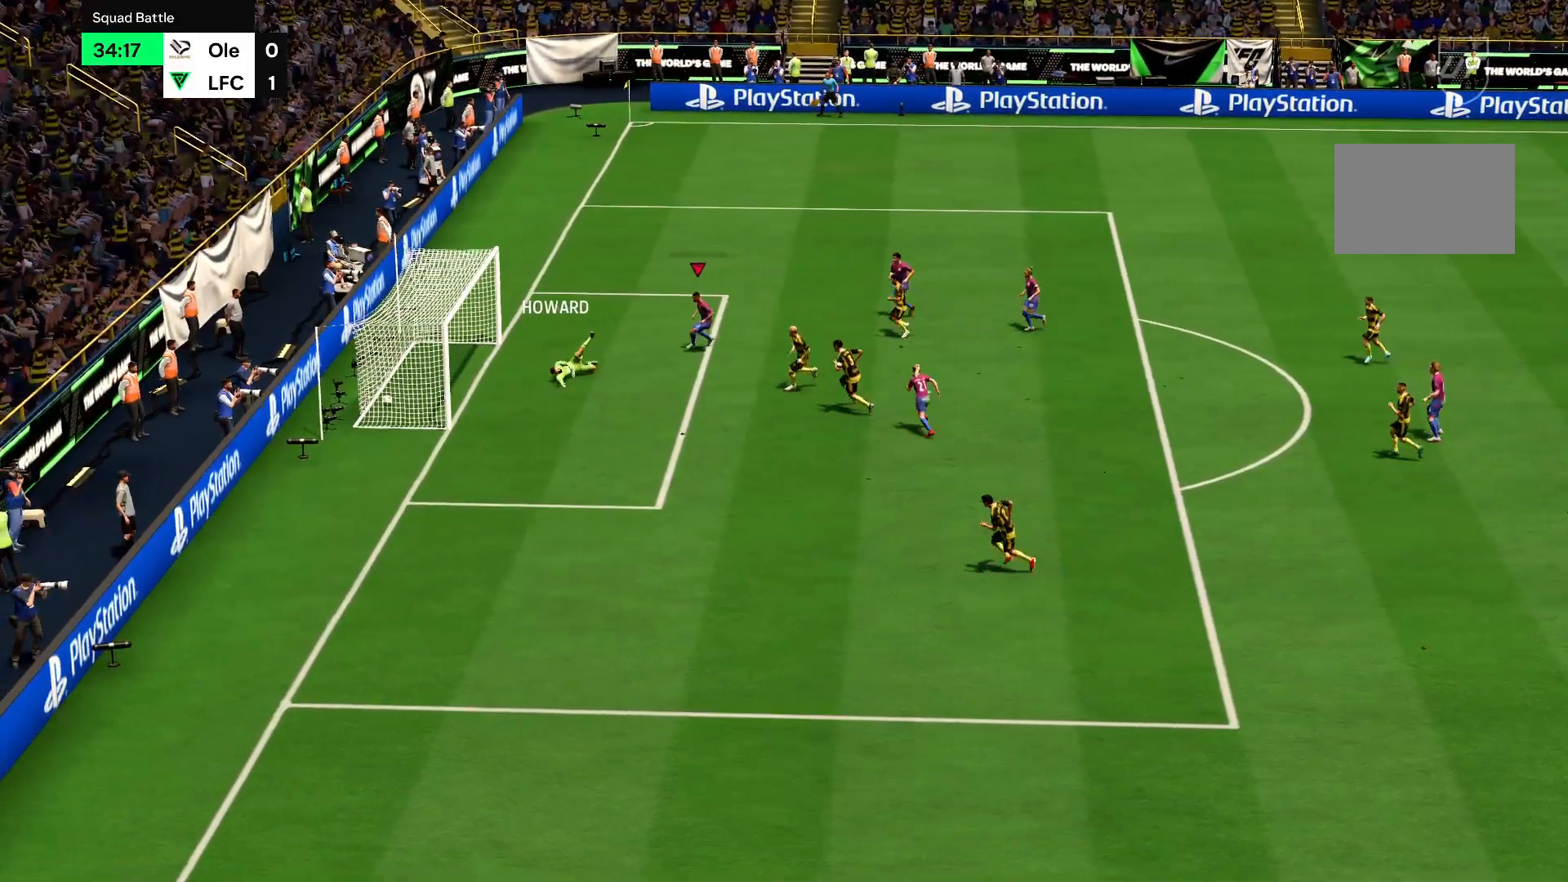
{"buttons": [], "left_stick": "center", "right_stick": "center", "events": [[167, "left_stick", "center"], [367, "R2", "up"]]}
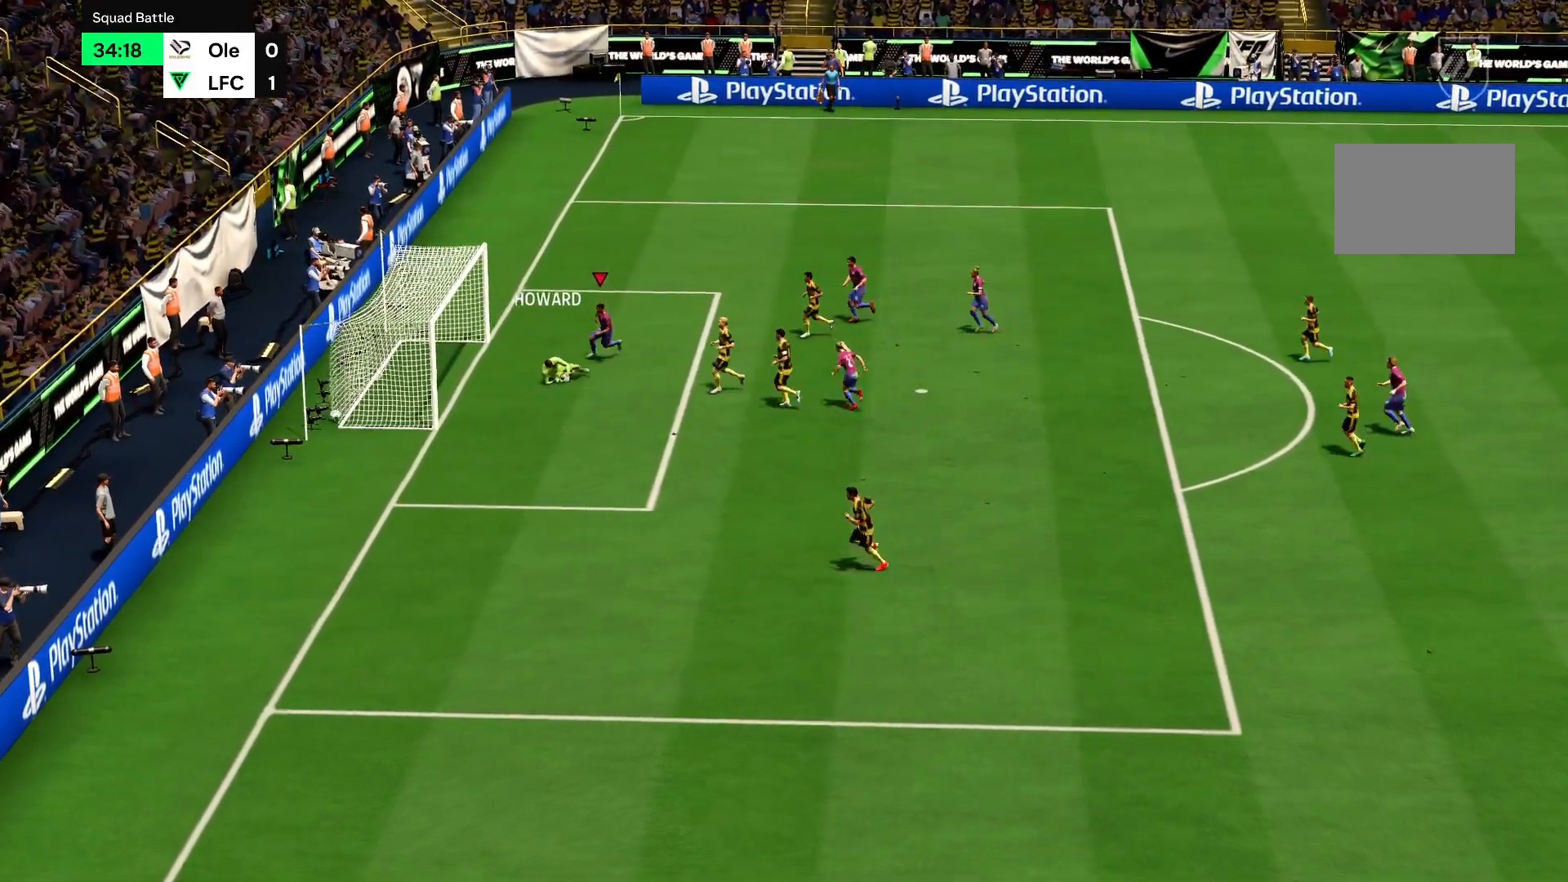
{"buttons": [], "left_stick": "center", "right_stick": "center", "events": []}
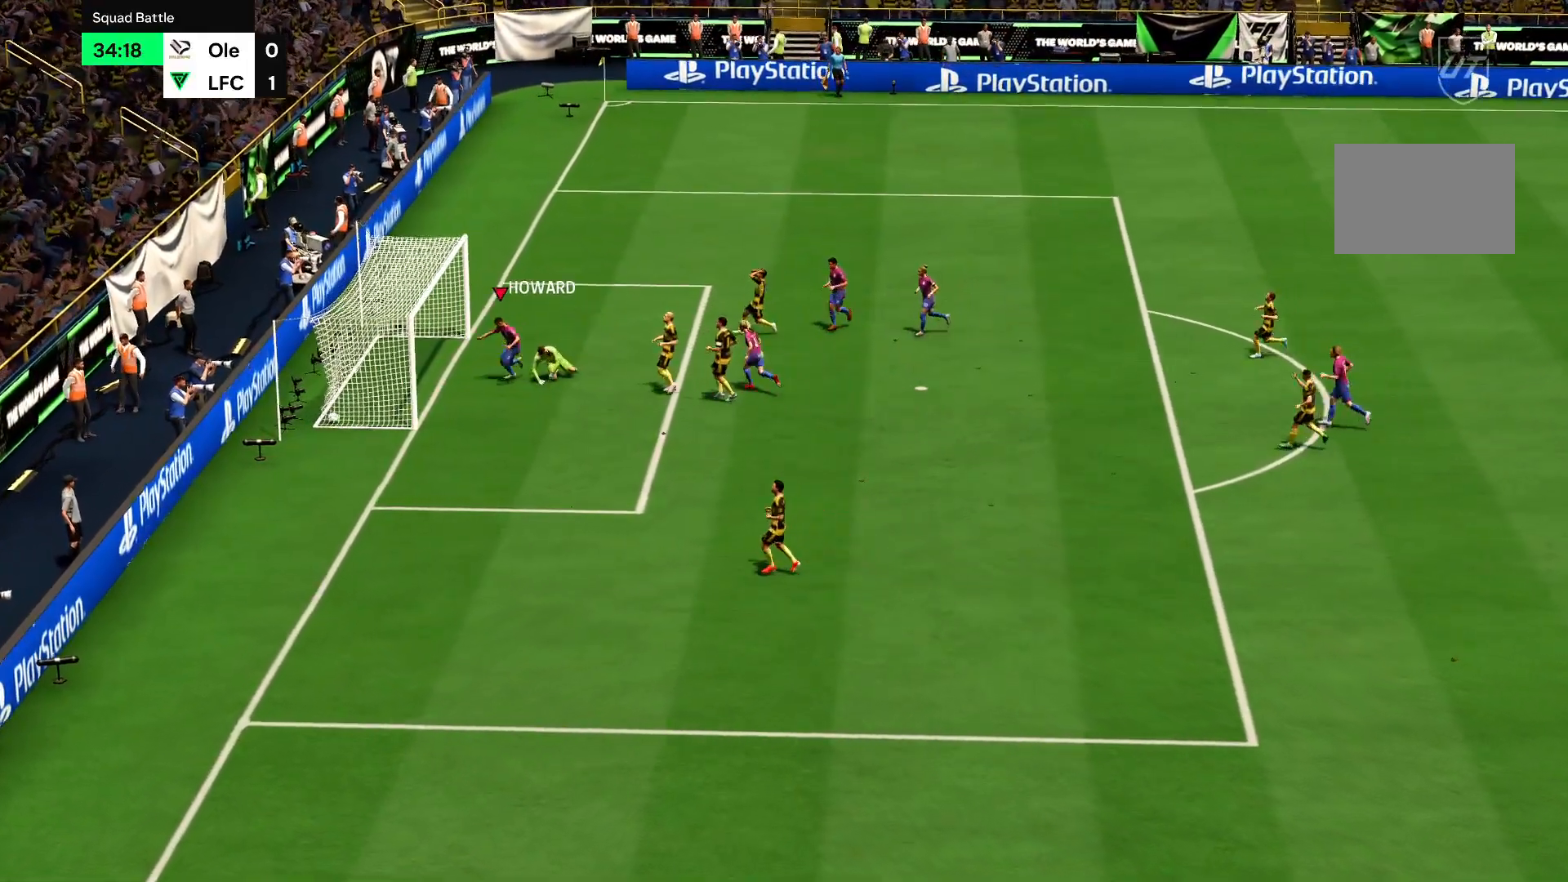
{"buttons": [], "left_stick": "center", "right_stick": "center", "events": []}
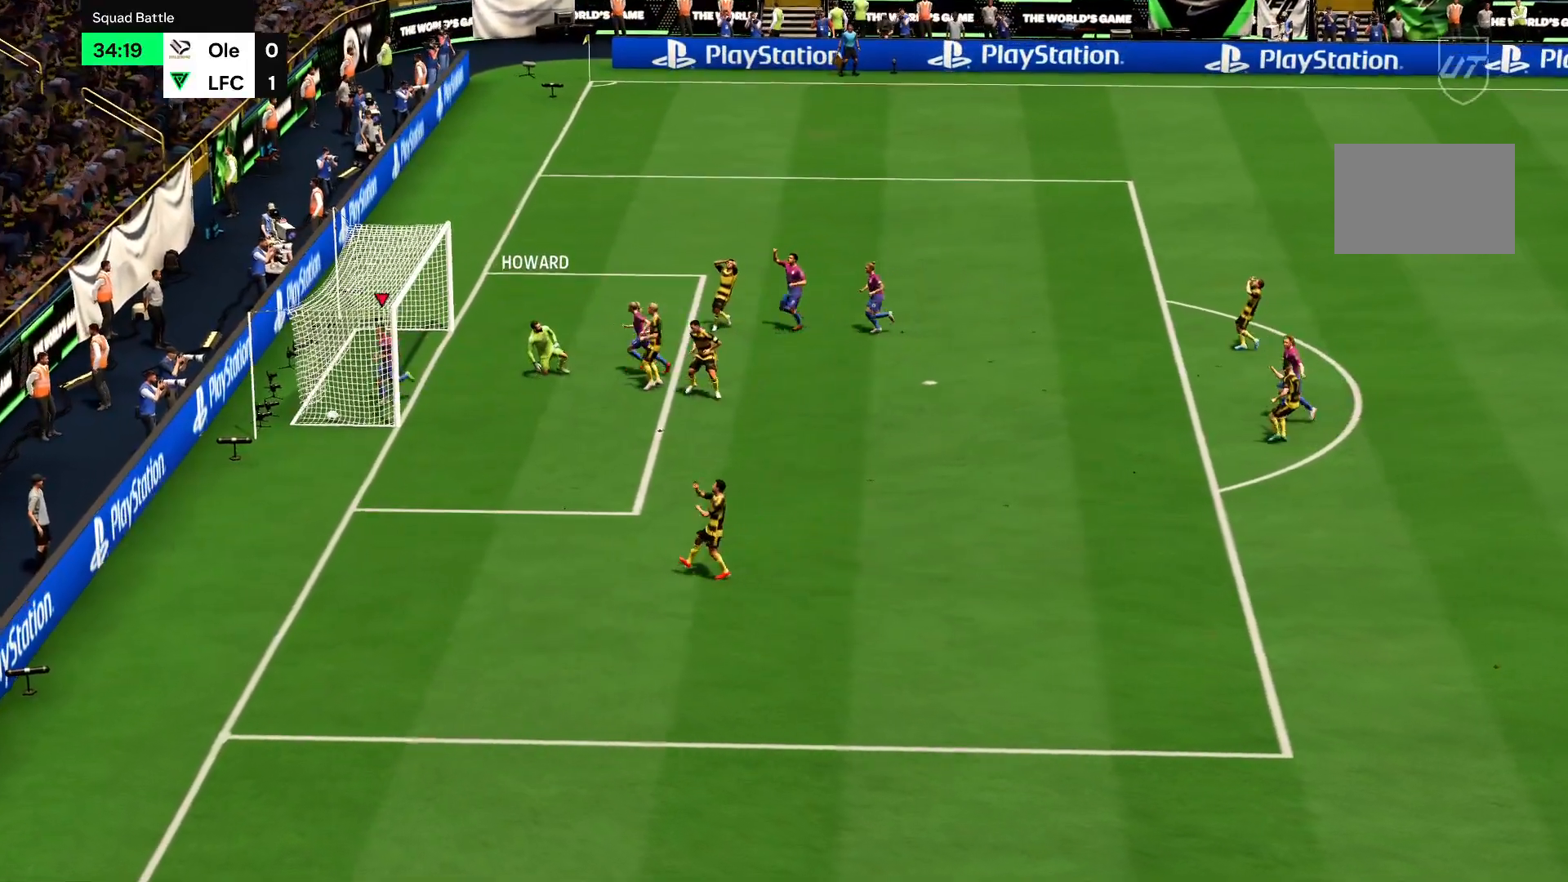
{"buttons": [], "left_stick": "center", "right_stick": "center", "events": []}
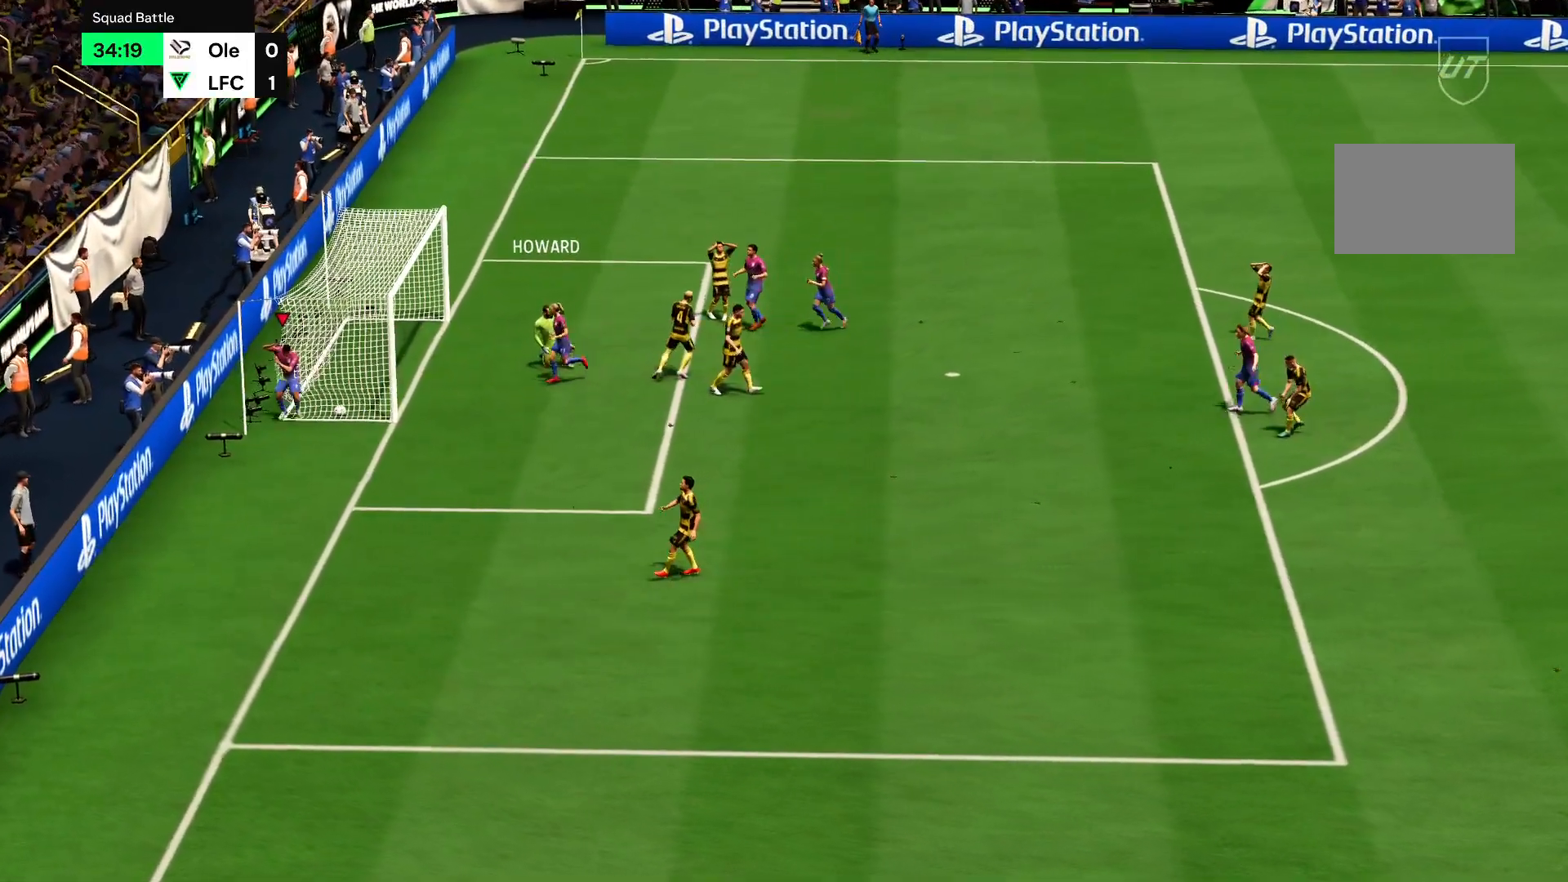
{"buttons": ["L2"], "left_stick": "center", "right_stick": "center", "events": [[317, "L2", "down"]]}
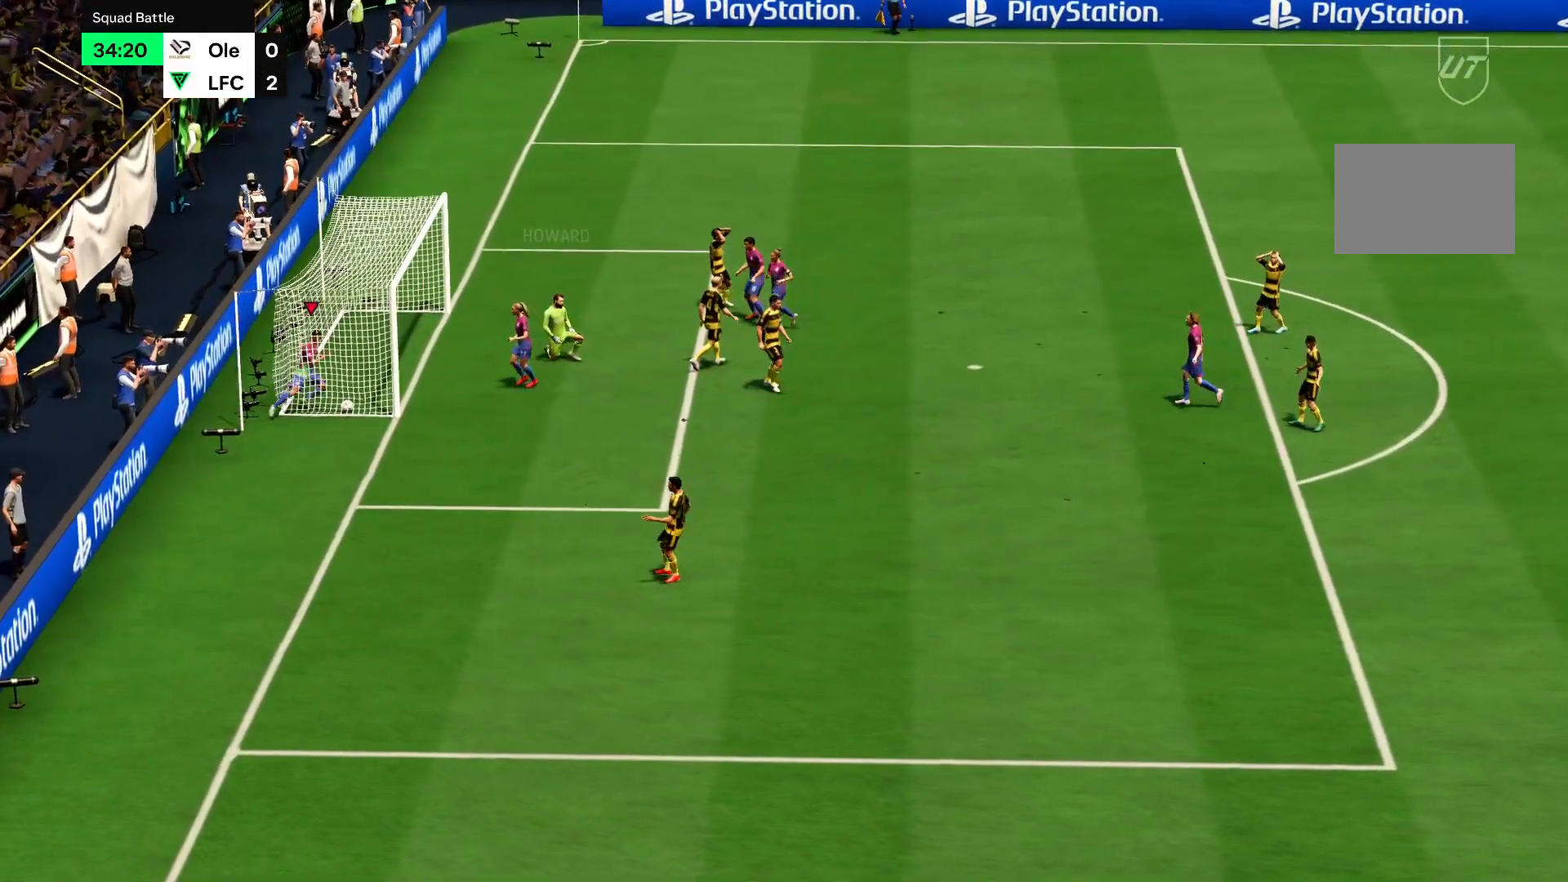
{"buttons": ["SQUARE", "L2"], "left_stick": "center", "right_stick": "center", "events": [[417, "SQUARE", "down"]]}
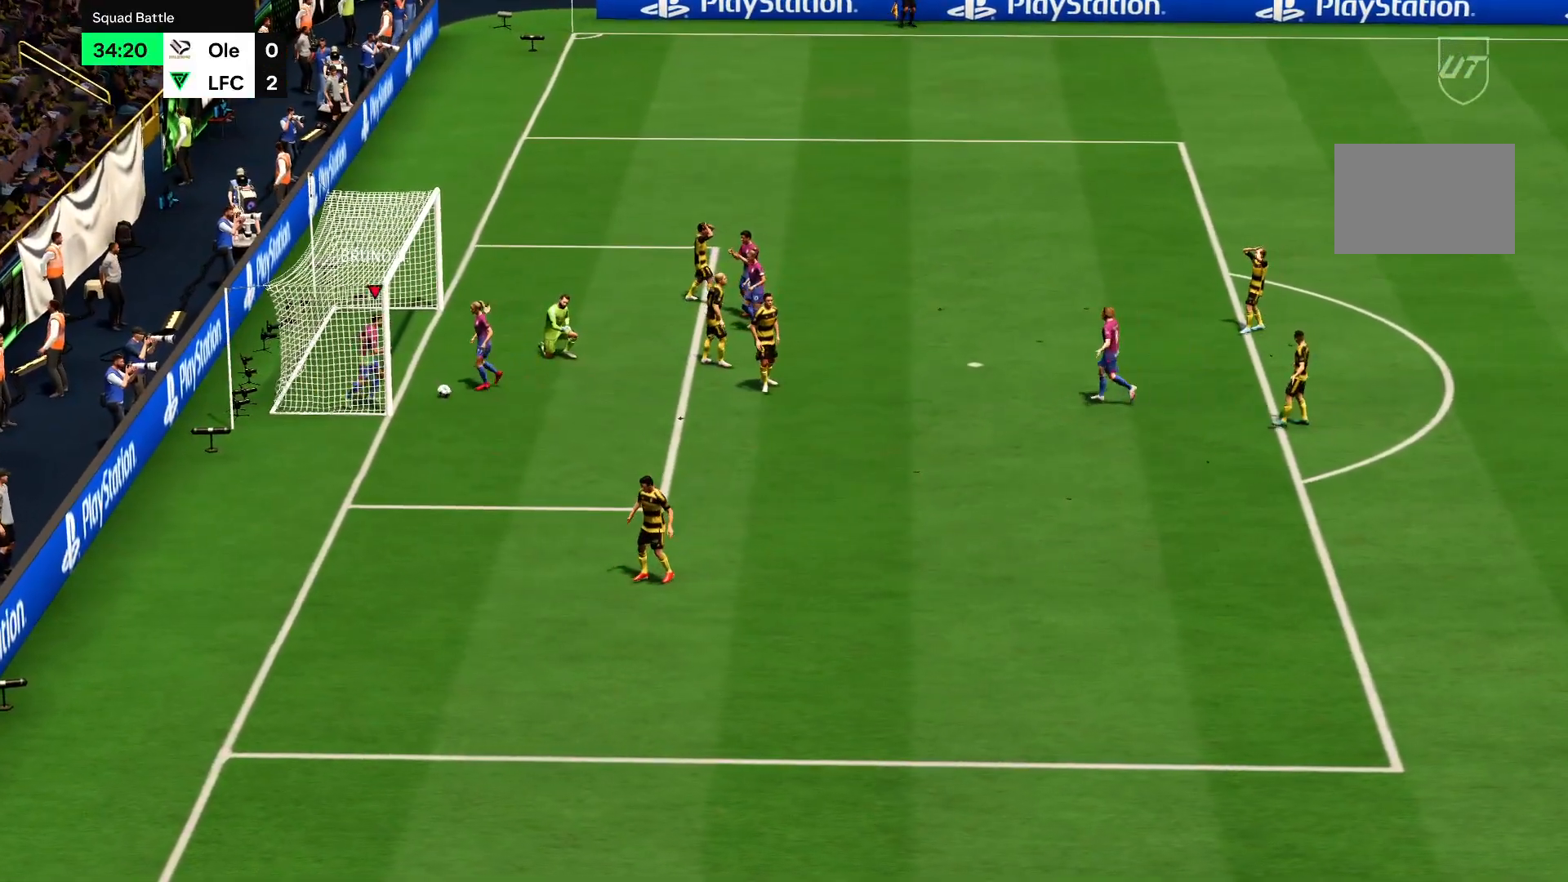
{"buttons": ["L2"], "left_stick": "center", "right_stick": "center", "events": [[84, "SQUARE", "up"], [150, "SQUARE", "down"], [251, "SQUARE", "up"]]}
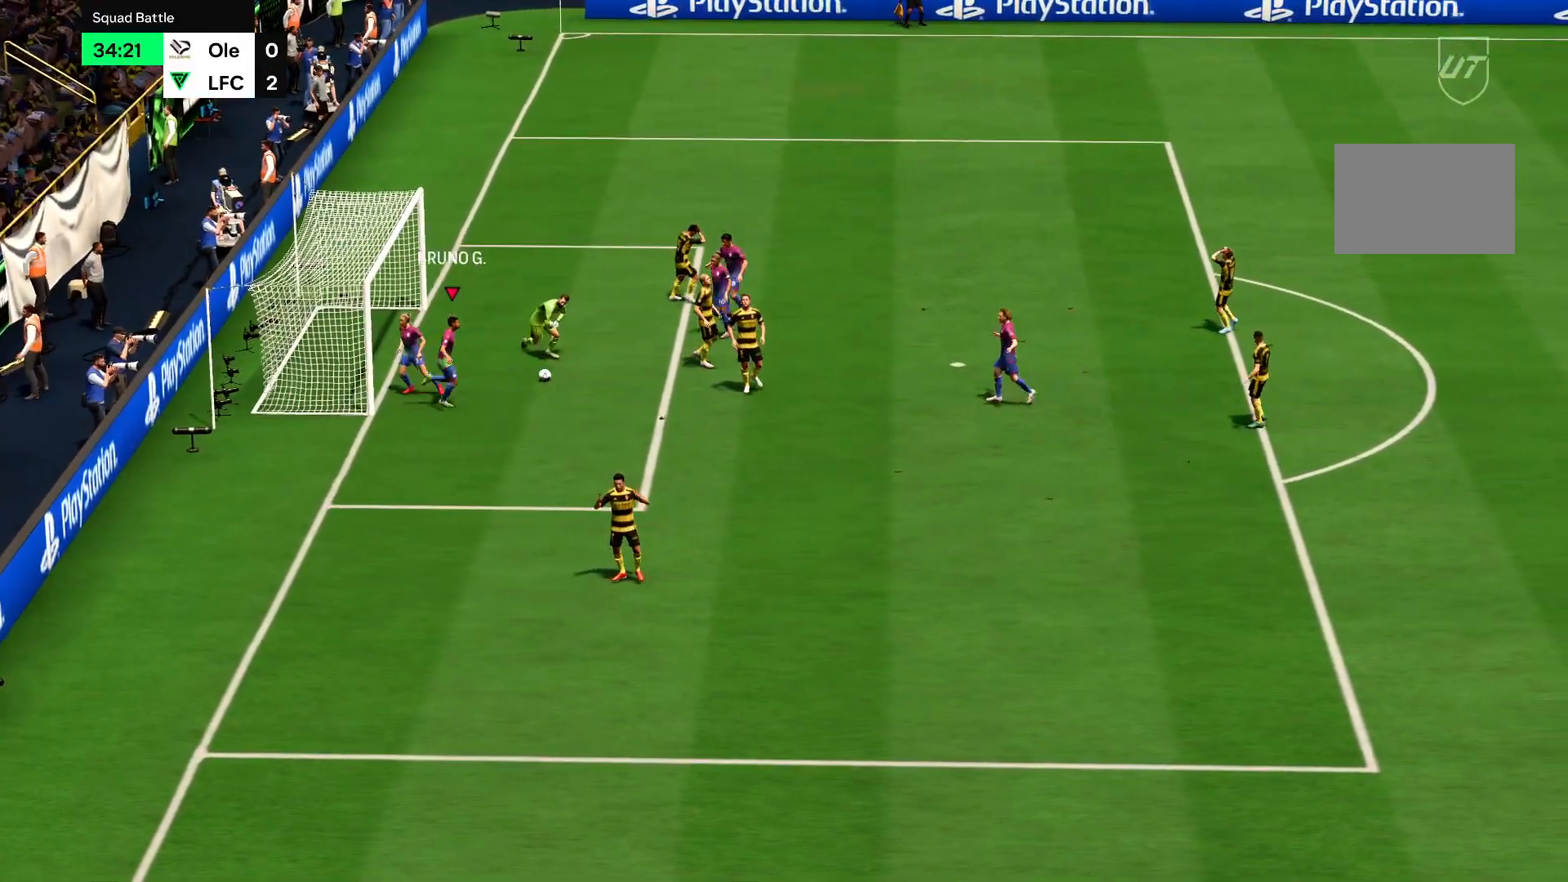
{"buttons": [], "left_stick": "center", "right_stick": "center", "events": [[267, "L2", "up"]]}
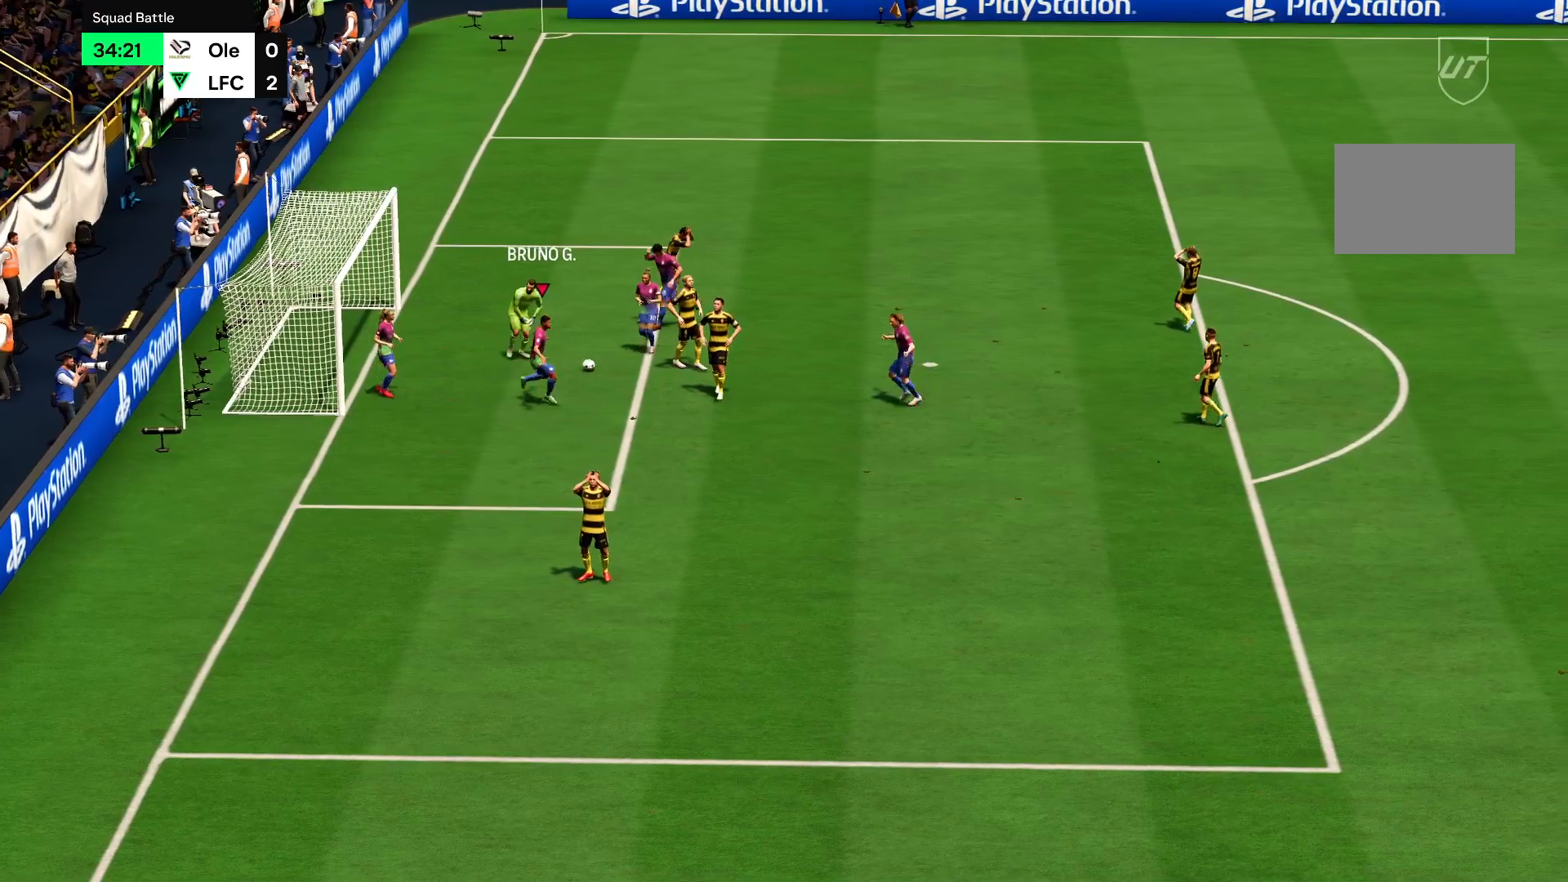
{"buttons": ["L2"], "left_stick": "center", "right_stick": "center", "events": [[167, "L2", "down"]]}
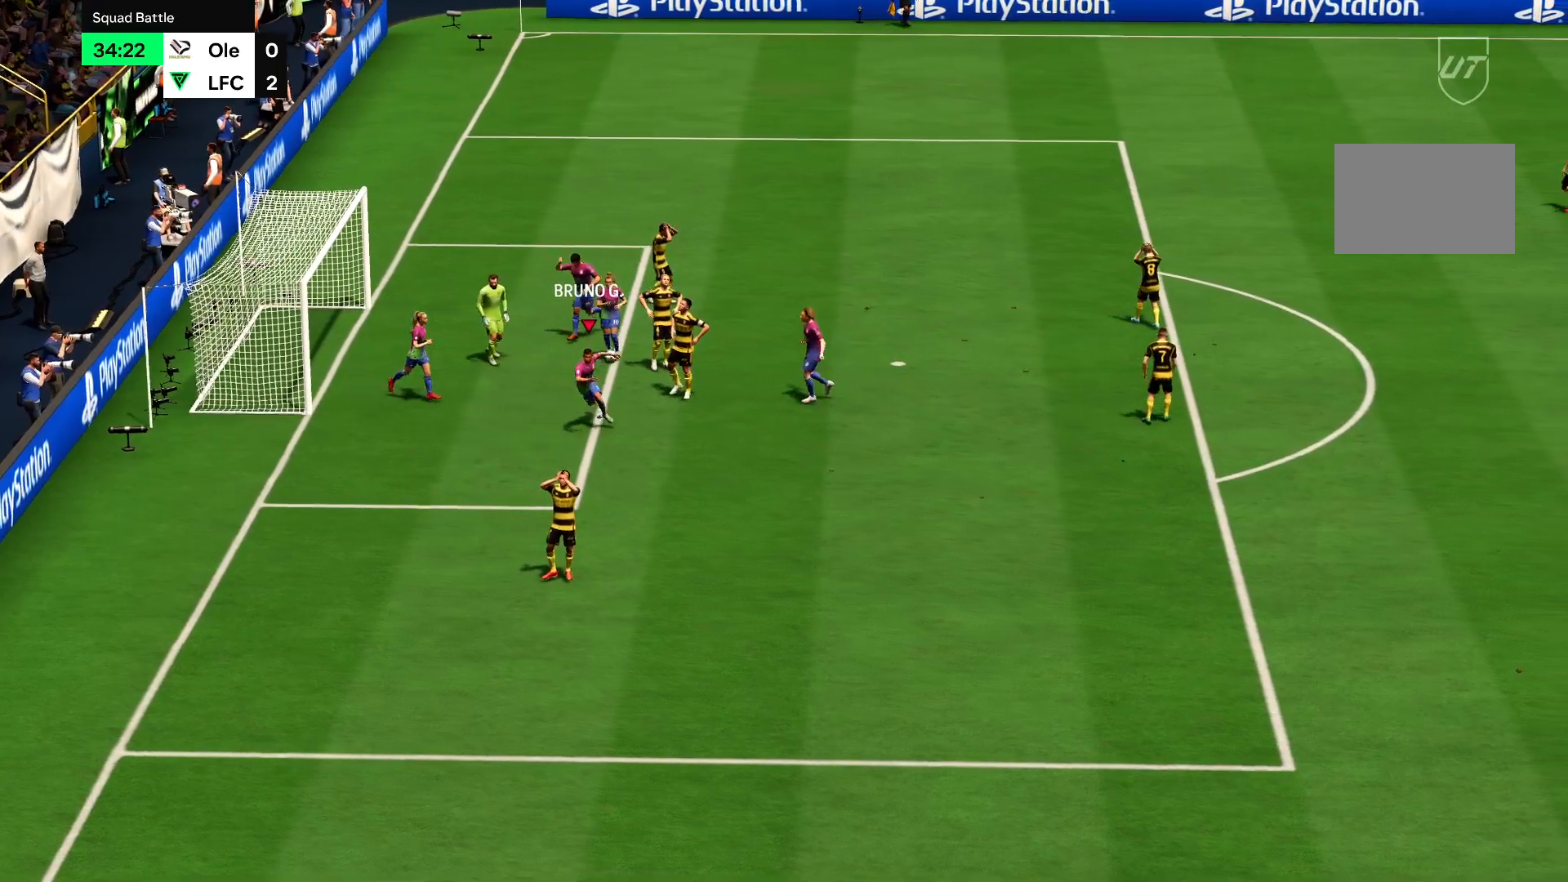
{"buttons": ["L2"], "left_stick": "center", "right_stick": "center", "events": []}
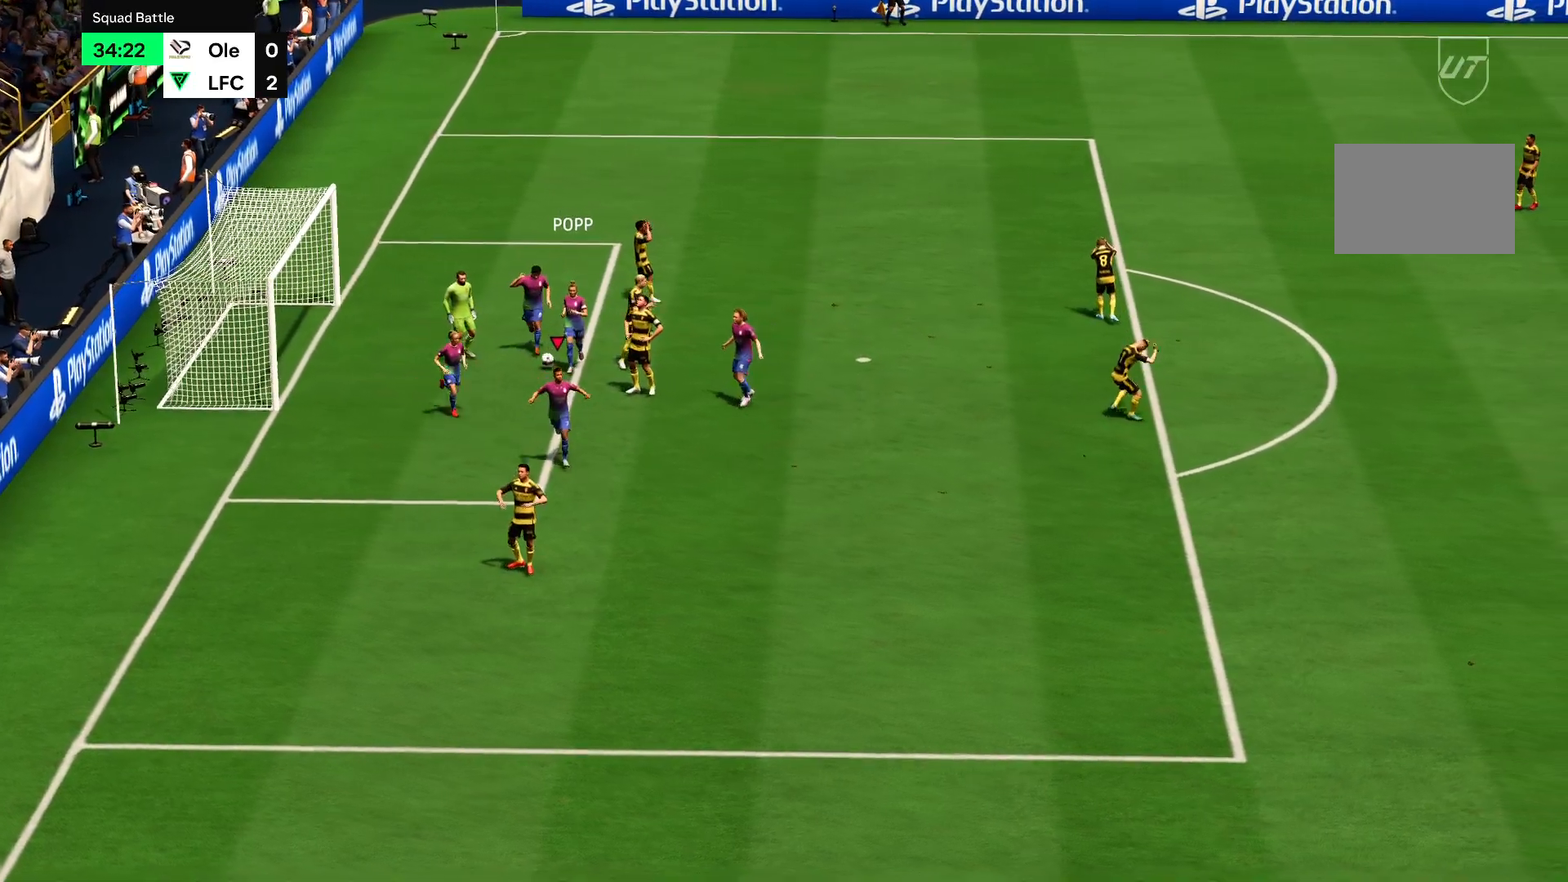
{"buttons": ["SQUARE", "L2"], "left_stick": "center", "right_stick": "center", "events": [[251, "SQUARE", "down"], [351, "SQUARE", "up"], [451, "SQUARE", "down"]]}